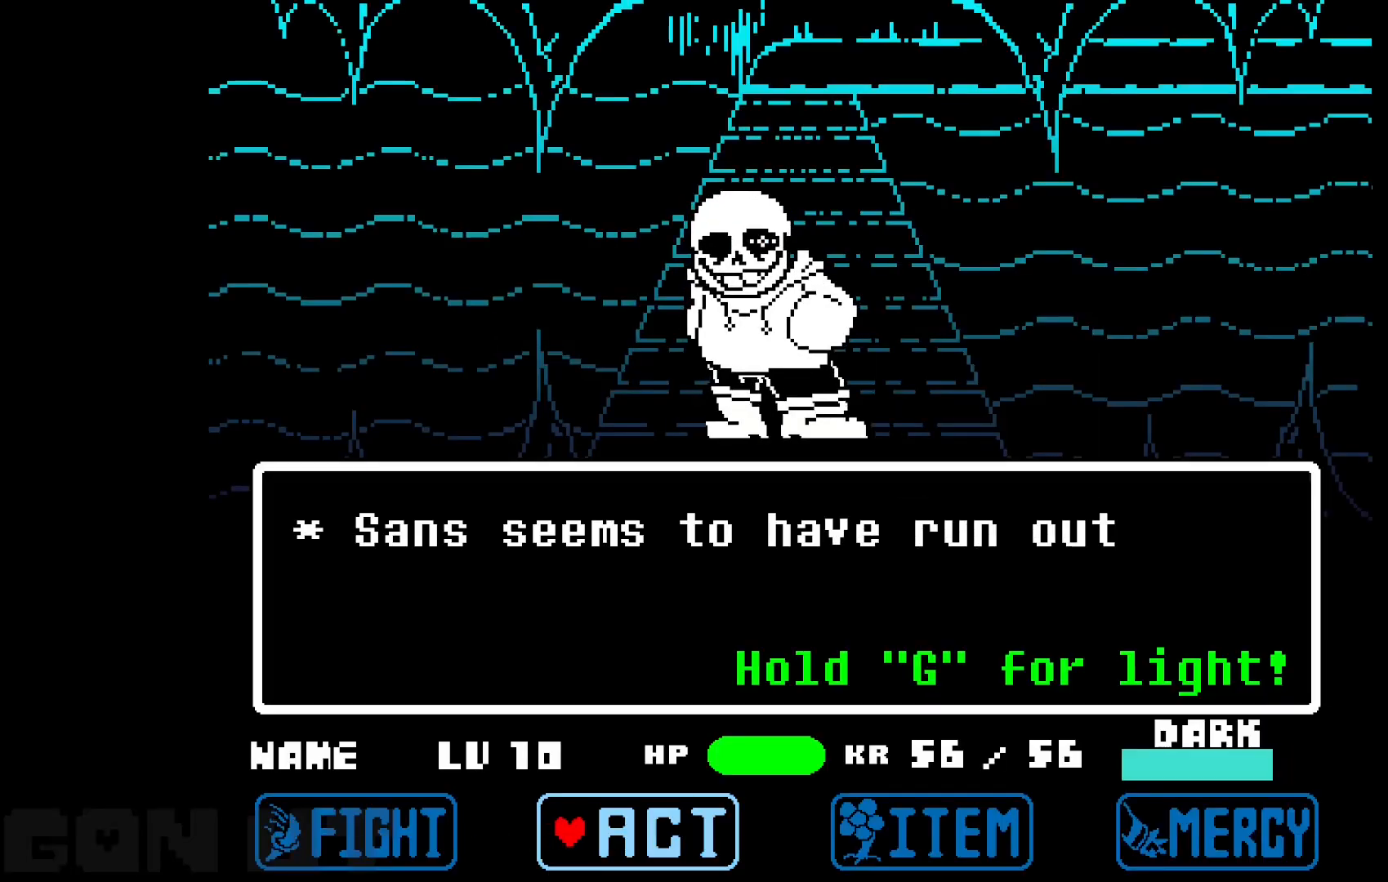
Gameplay with keyboard; each line is a JSON object with the keys held at the frame after it. "events" lists presses ("down") and releases ("up") of "c", "down", "left", "right", "up", "x" and "z" between this image and that frame as [ms after this image, input, new state], when the widget could be followed in between. No other keys are recorded. Mouse input is not recorded.
{"keys": [], "events": [[33, "left", "down"], [150, "left", "up"], [183, "z", "down"], [283, "z", "up"], [367, "z", "down"], [467, "z", "up"]]}
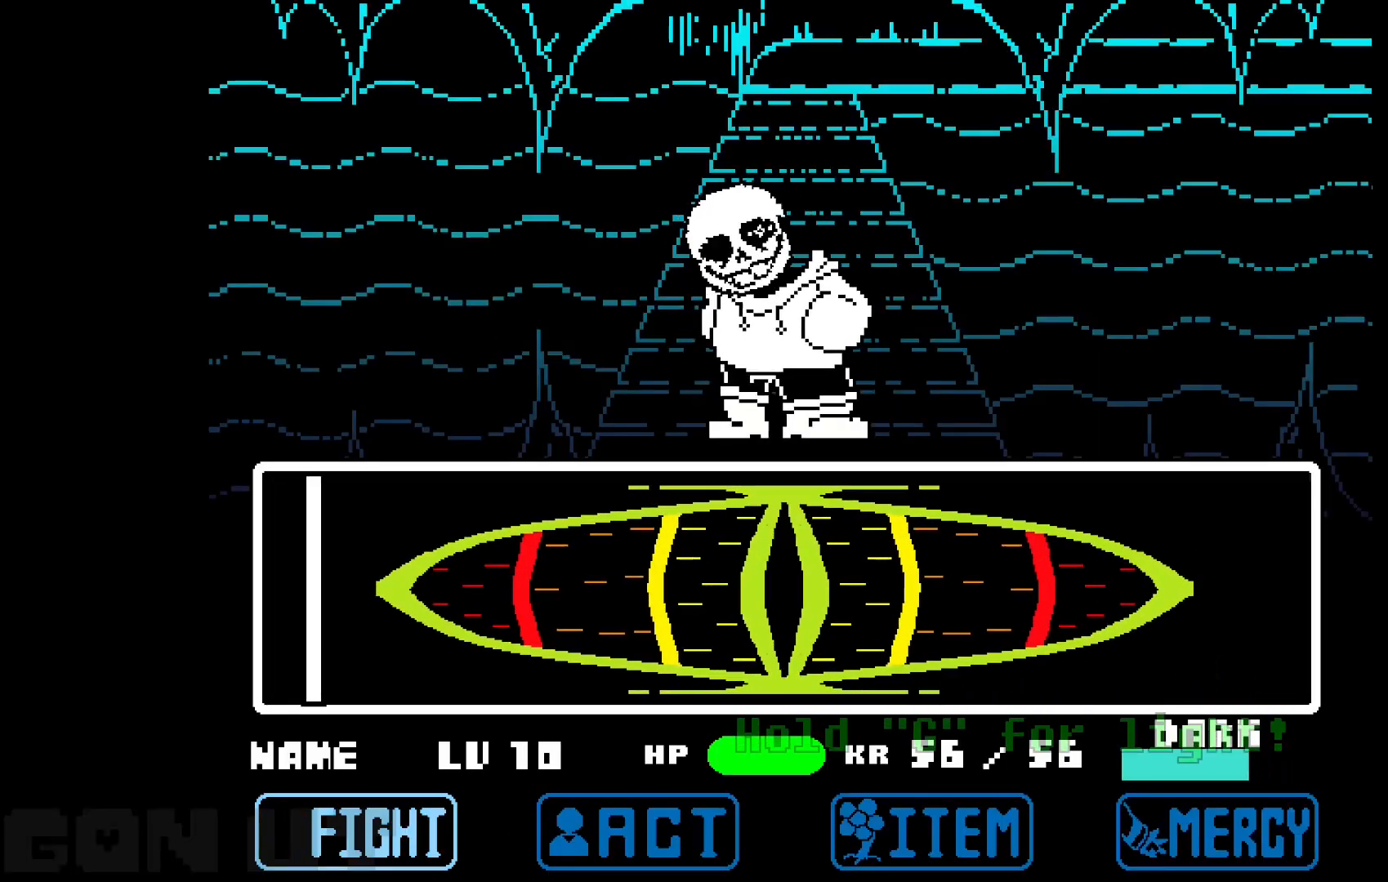
{"keys": [], "events": [[17, "z", "down"], [150, "z", "up"]]}
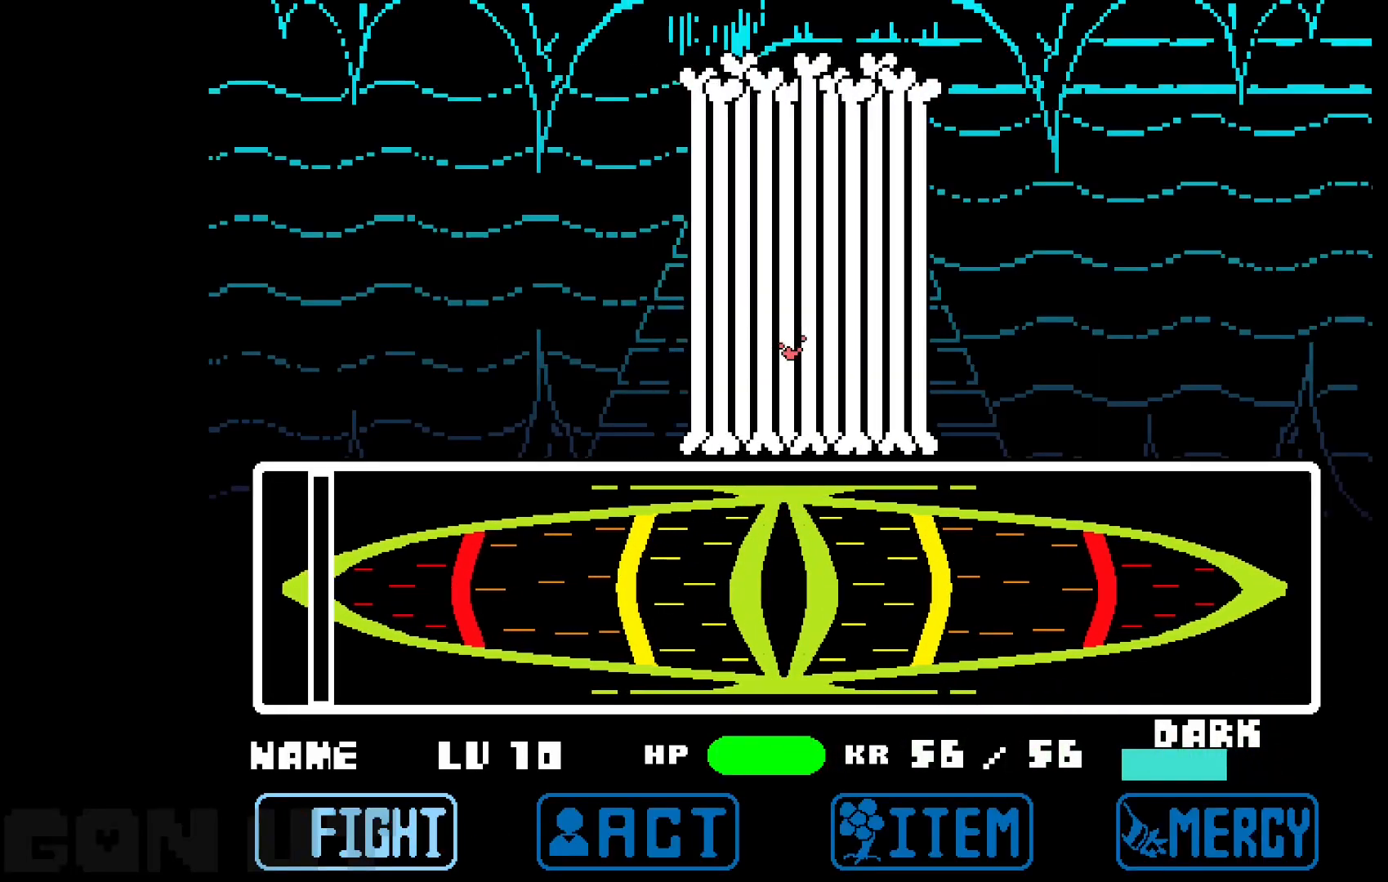
{"keys": ["c"], "events": [[300, "c", "down"]]}
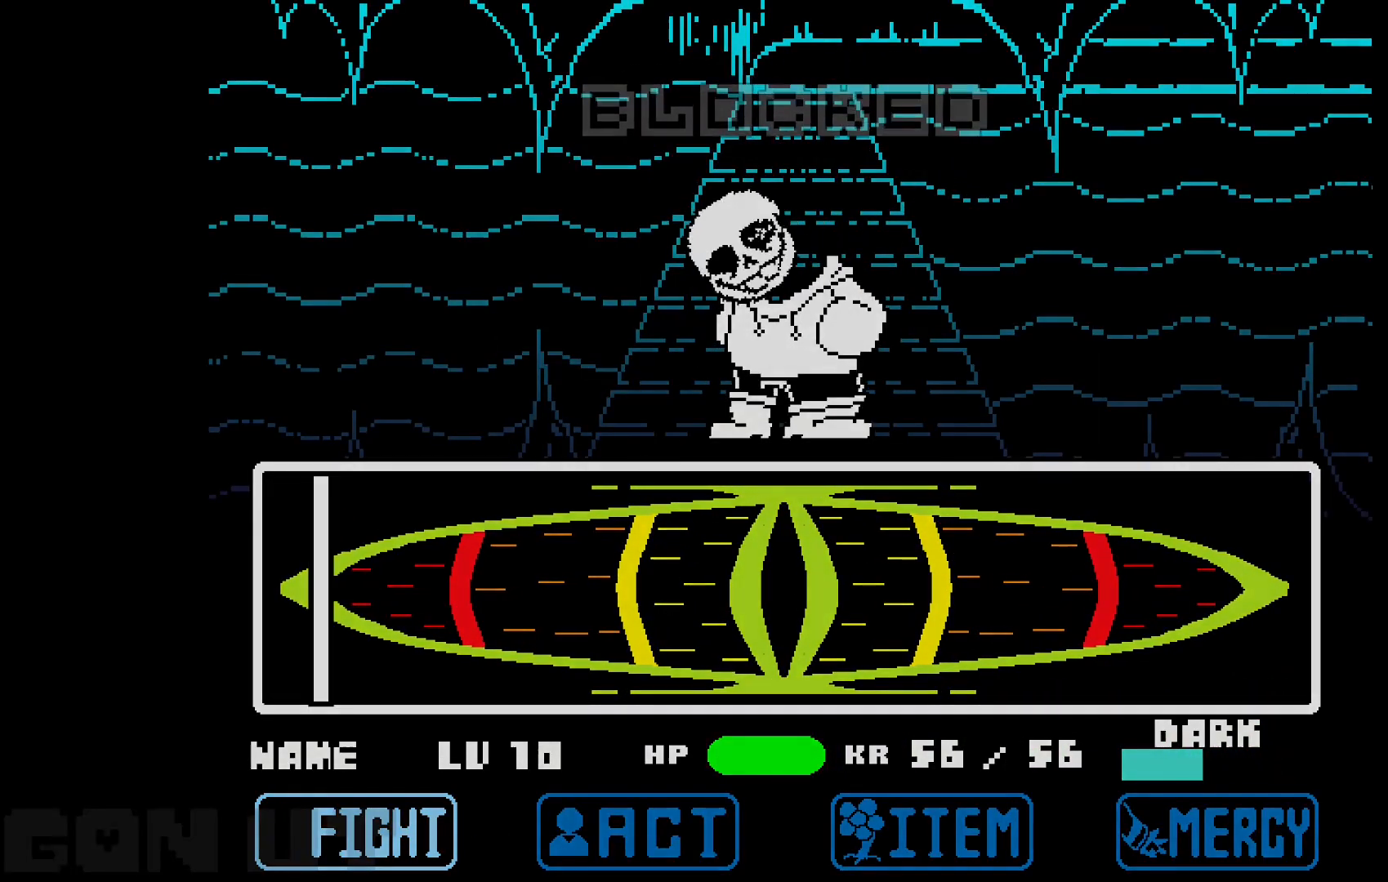
{"keys": [], "events": [[183, "c", "up"]]}
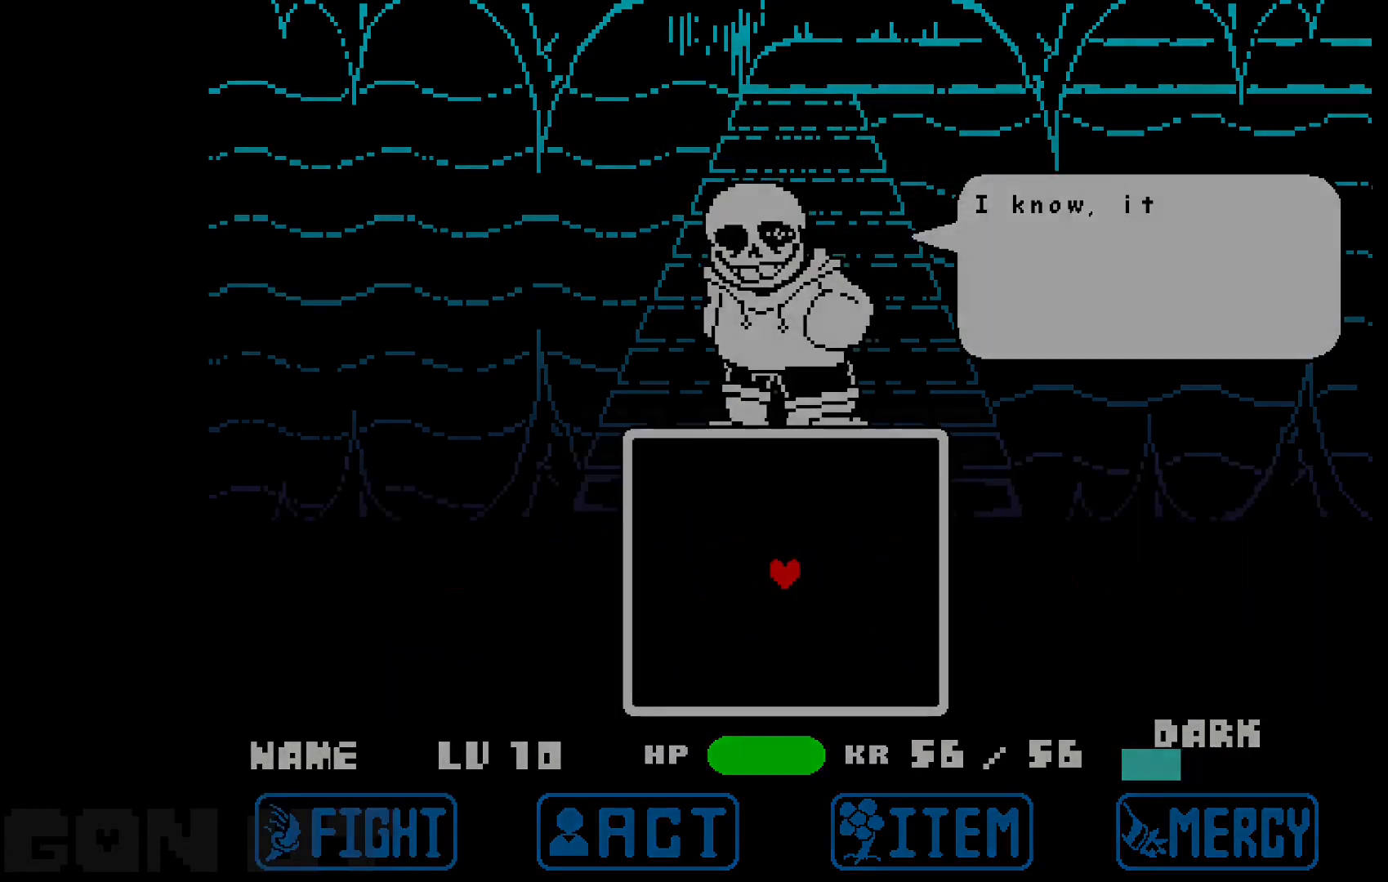
{"keys": [], "events": []}
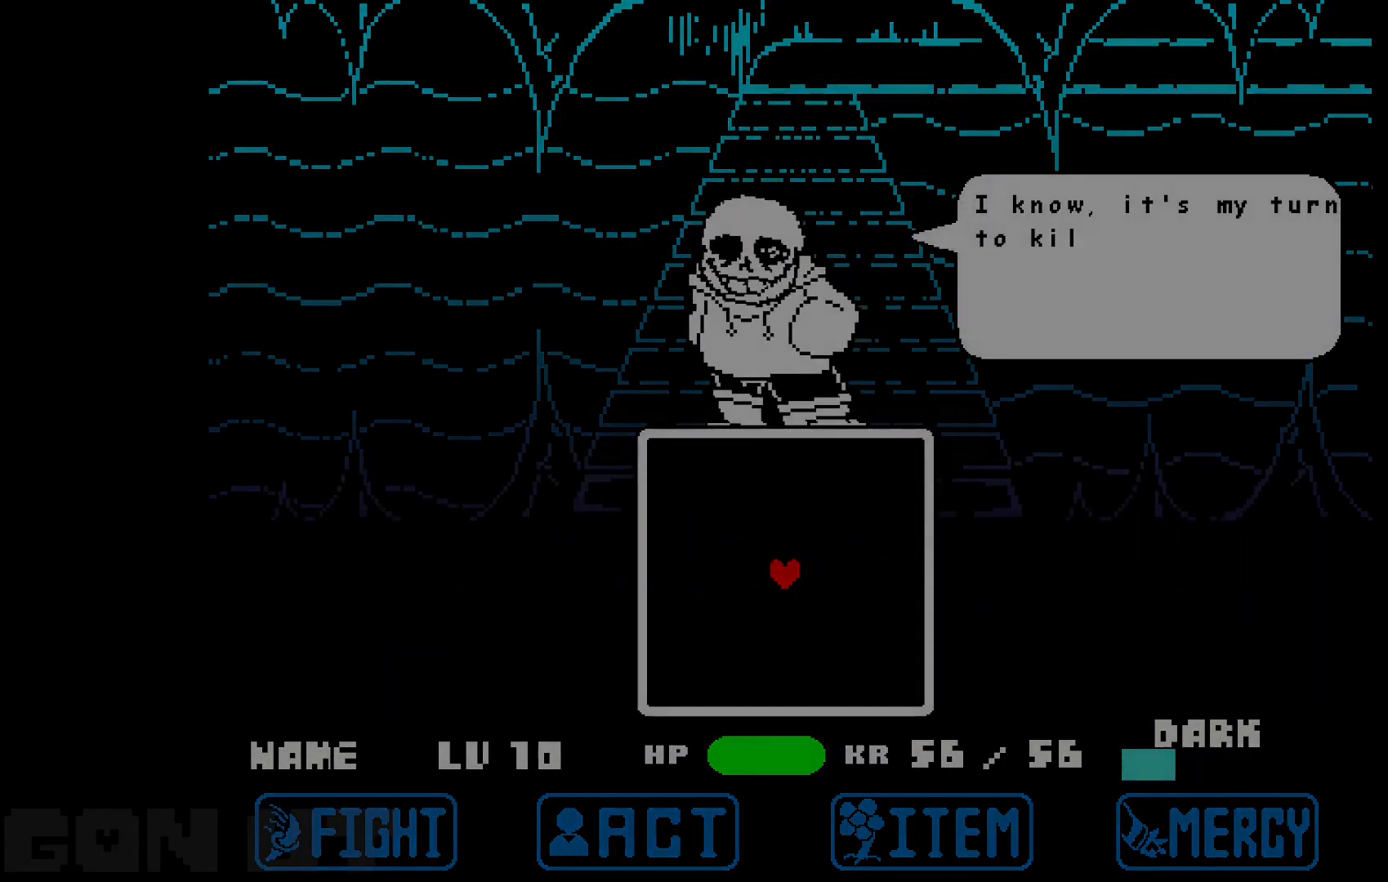
{"keys": [], "events": []}
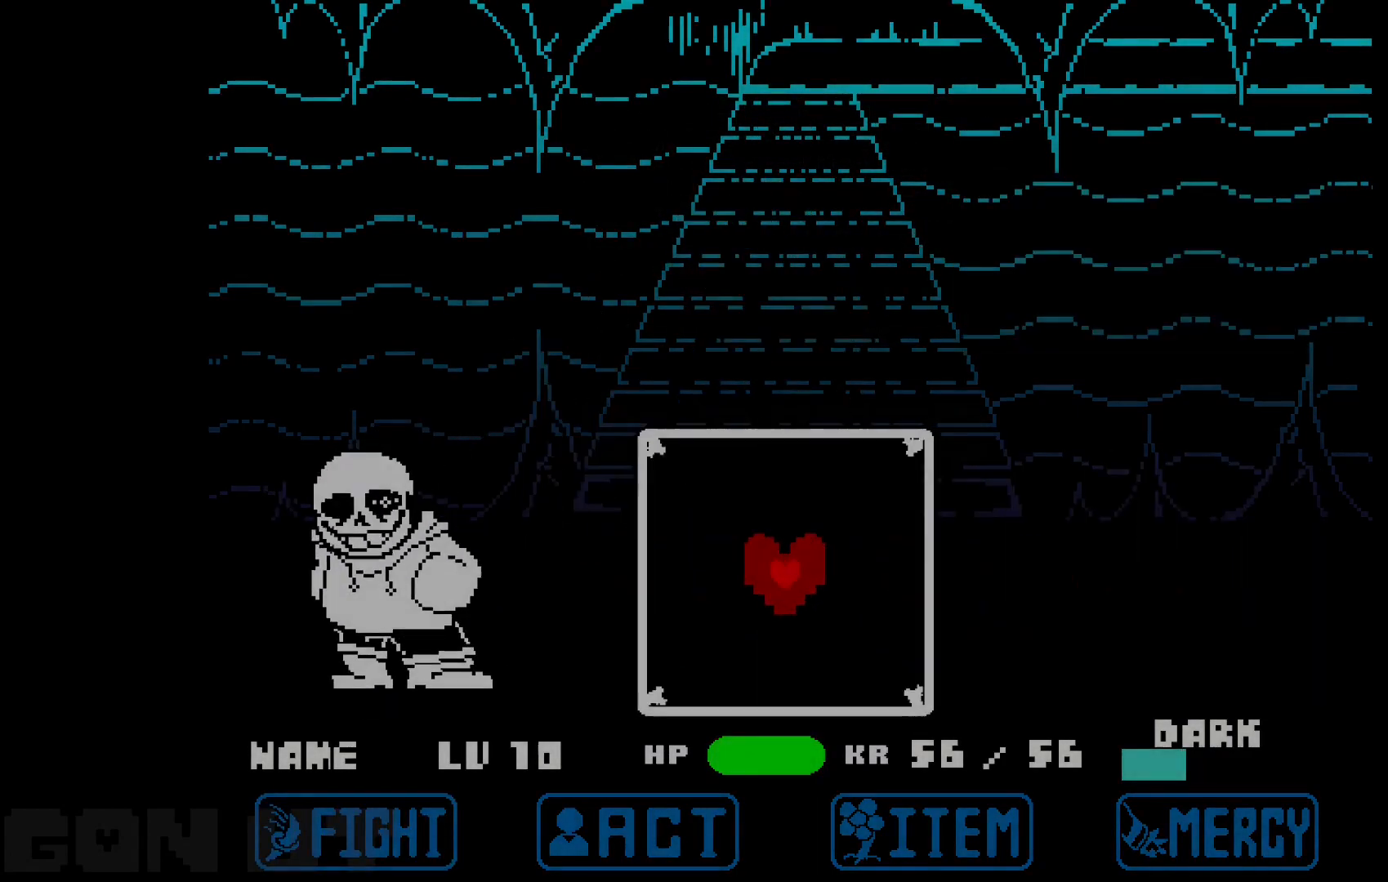
{"keys": [], "events": []}
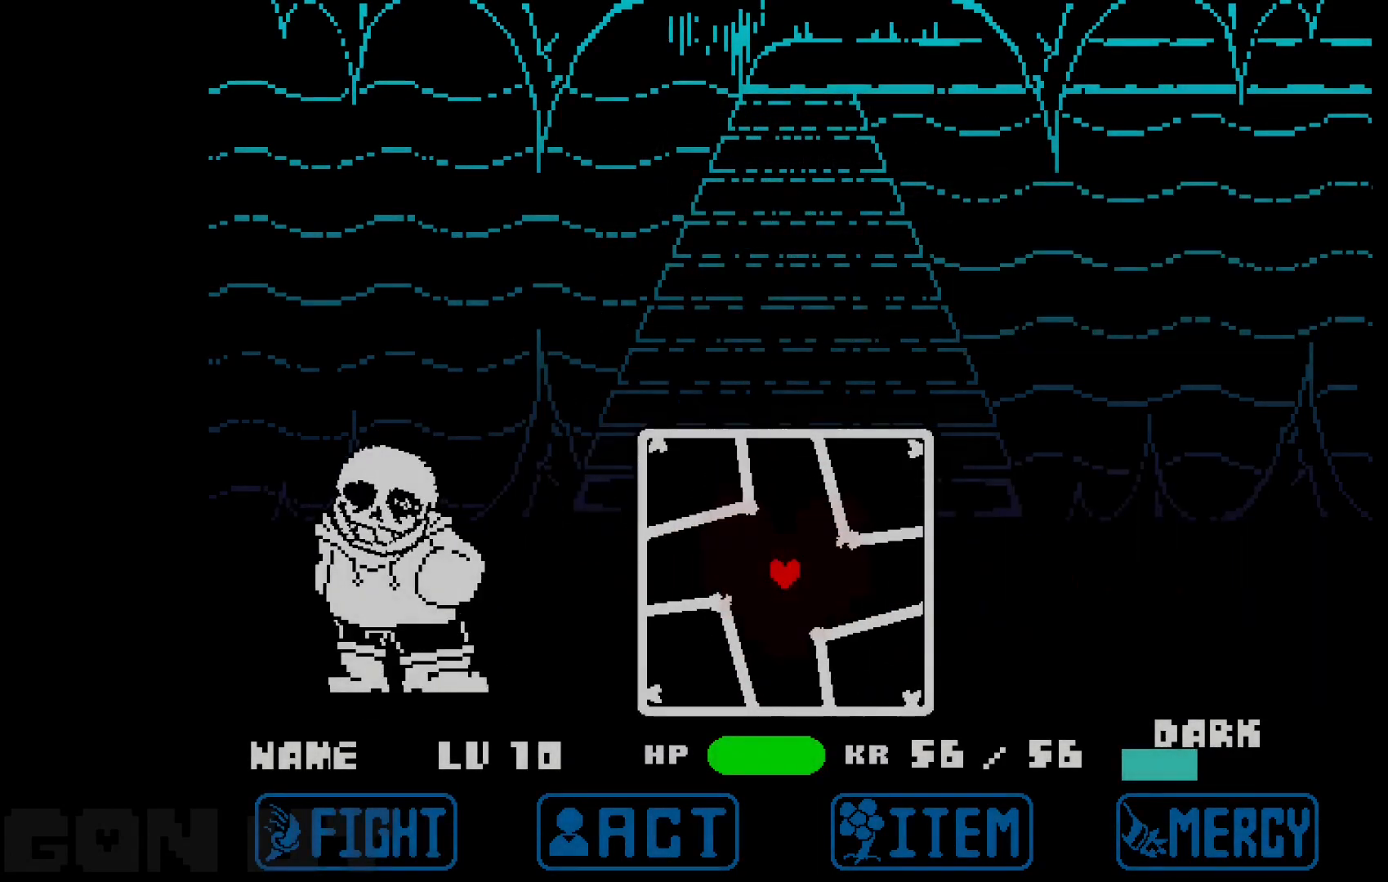
{"keys": [], "events": []}
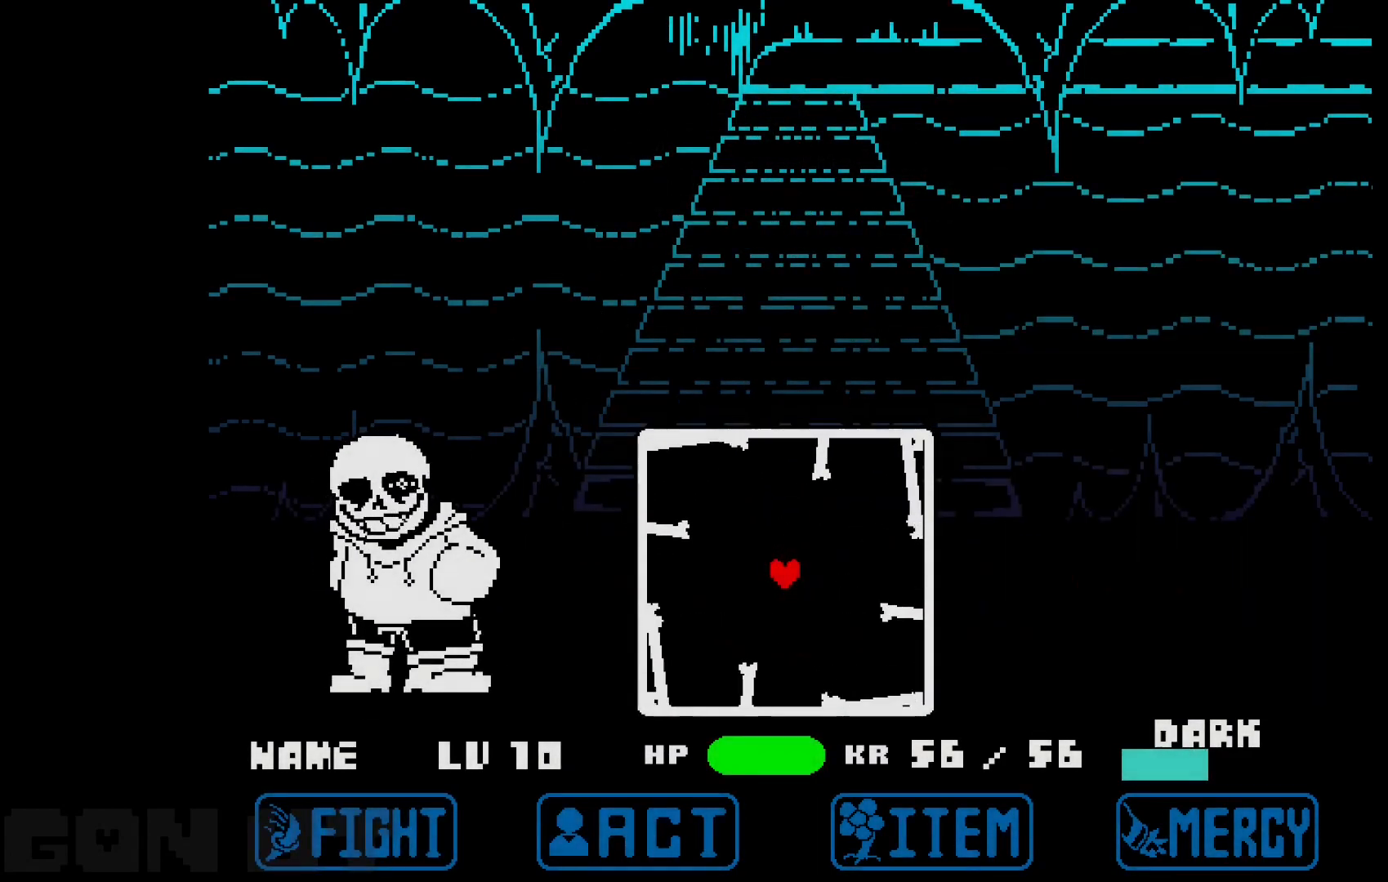
{"keys": [], "events": []}
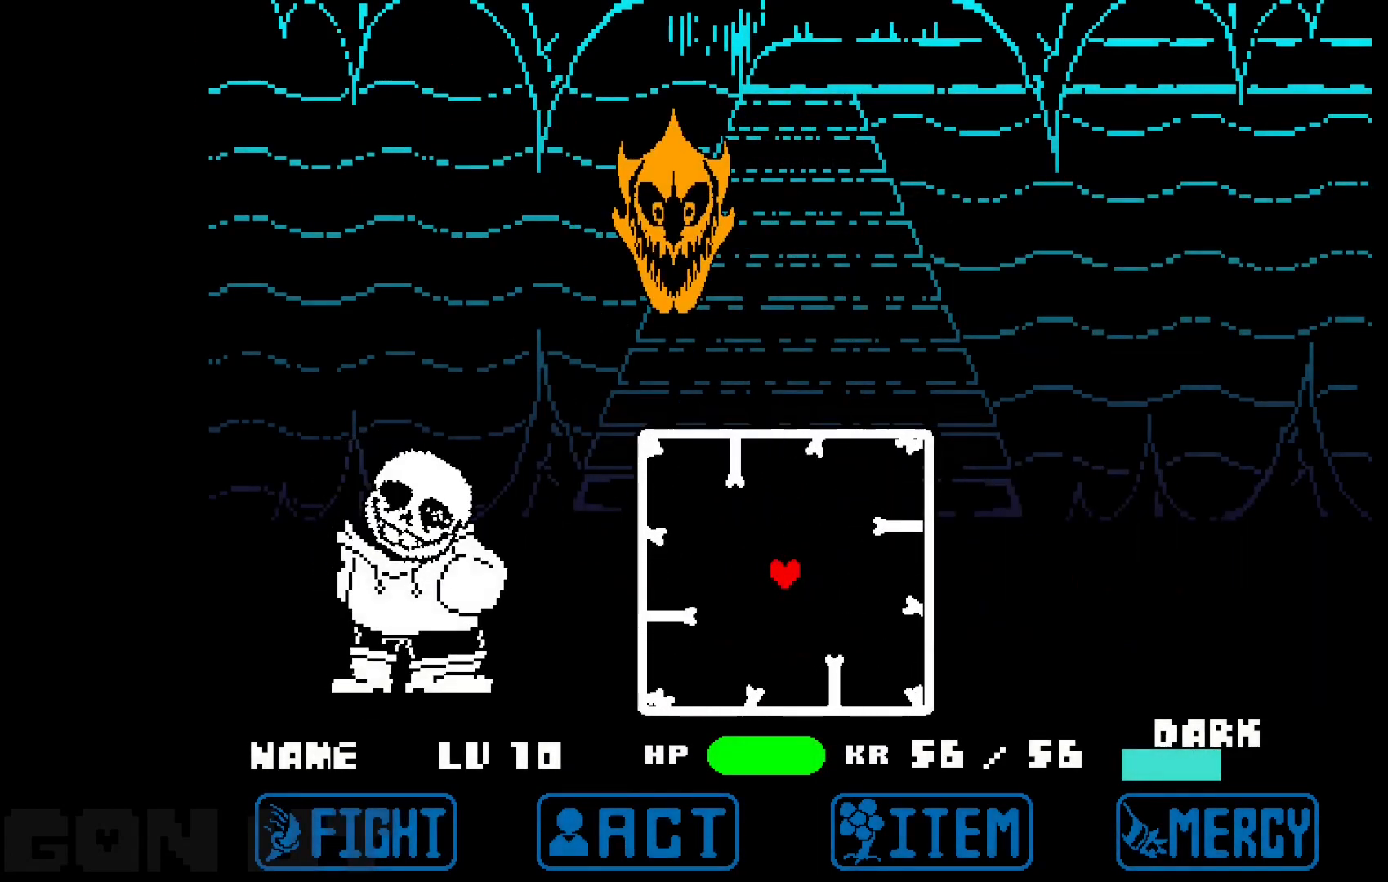
{"keys": ["x"], "events": [[467, "x", "down"]]}
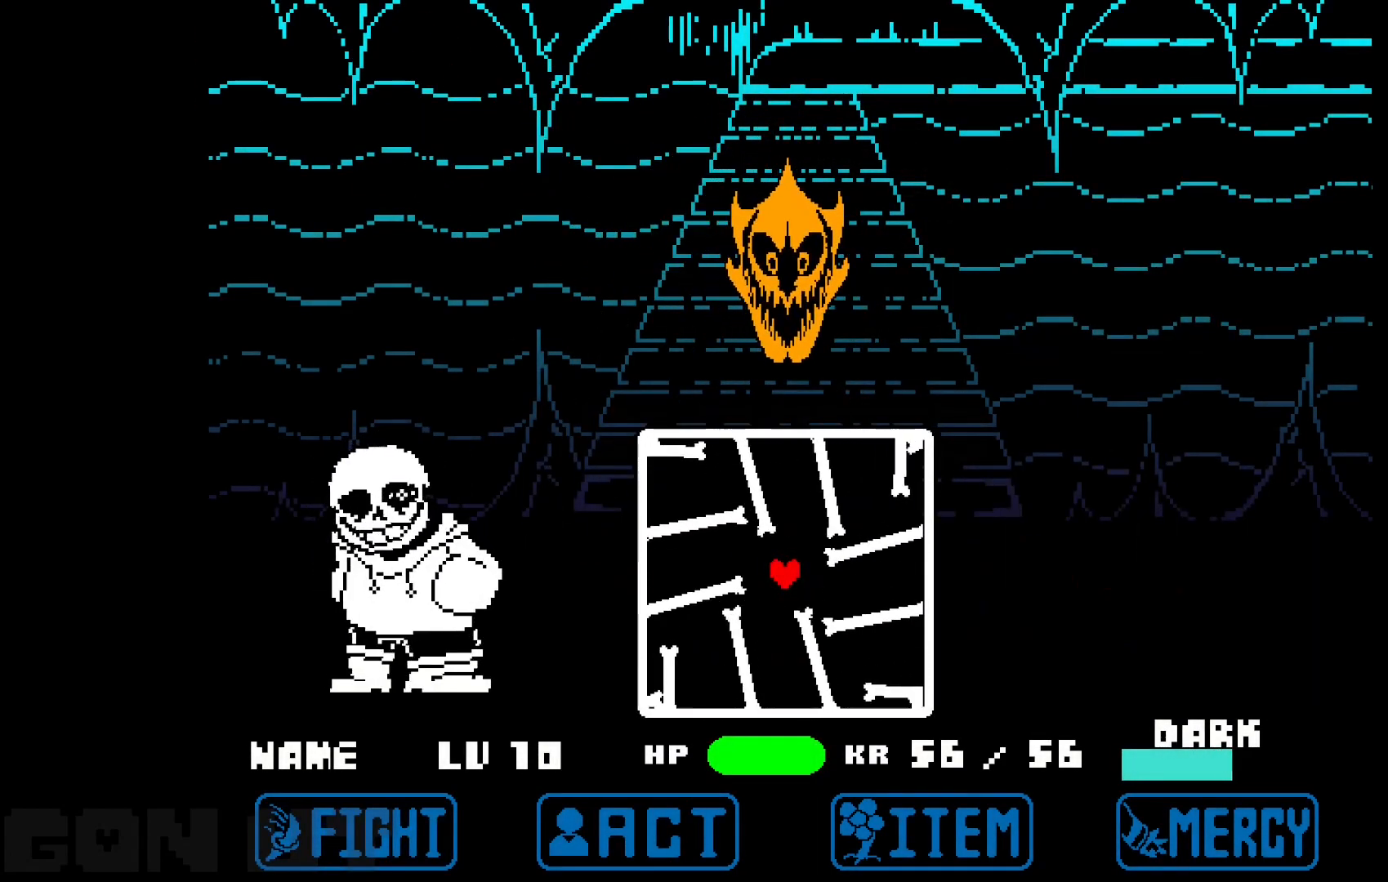
{"keys": ["left", "x"], "events": [[17, "left", "down"], [100, "down", "down"], [150, "right", "down"], [200, "down", "up"], [200, "left", "up"], [300, "up", "down"], [383, "left", "down"], [433, "right", "up"], [433, "up", "up"]]}
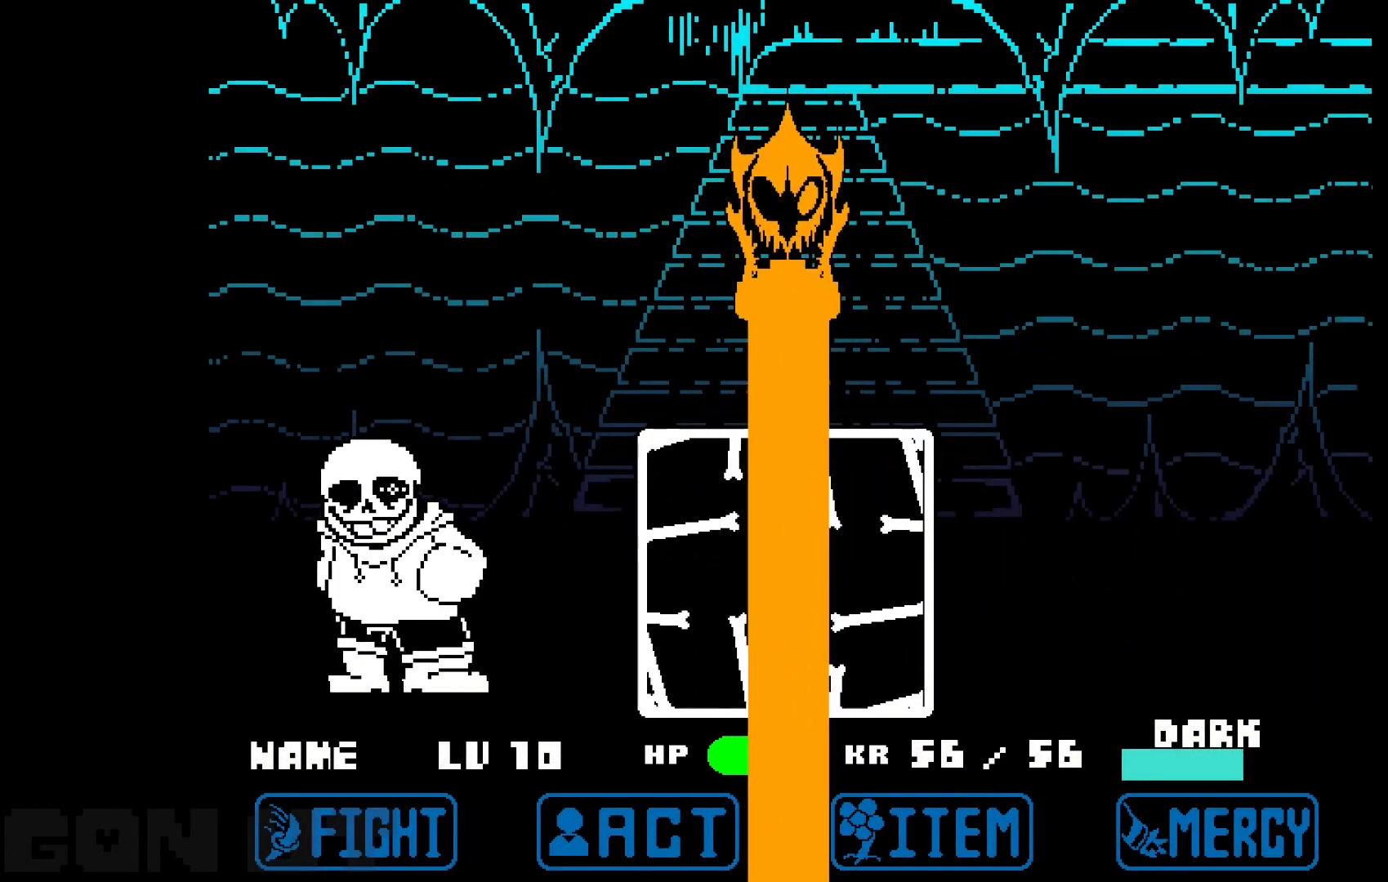
{"keys": ["x"], "events": [[33, "down", "down"], [33, "right", "down"], [117, "down", "up"], [117, "left", "up"], [233, "up", "down"], [267, "left", "down"], [300, "right", "up"], [350, "up", "up"], [400, "left", "up"]]}
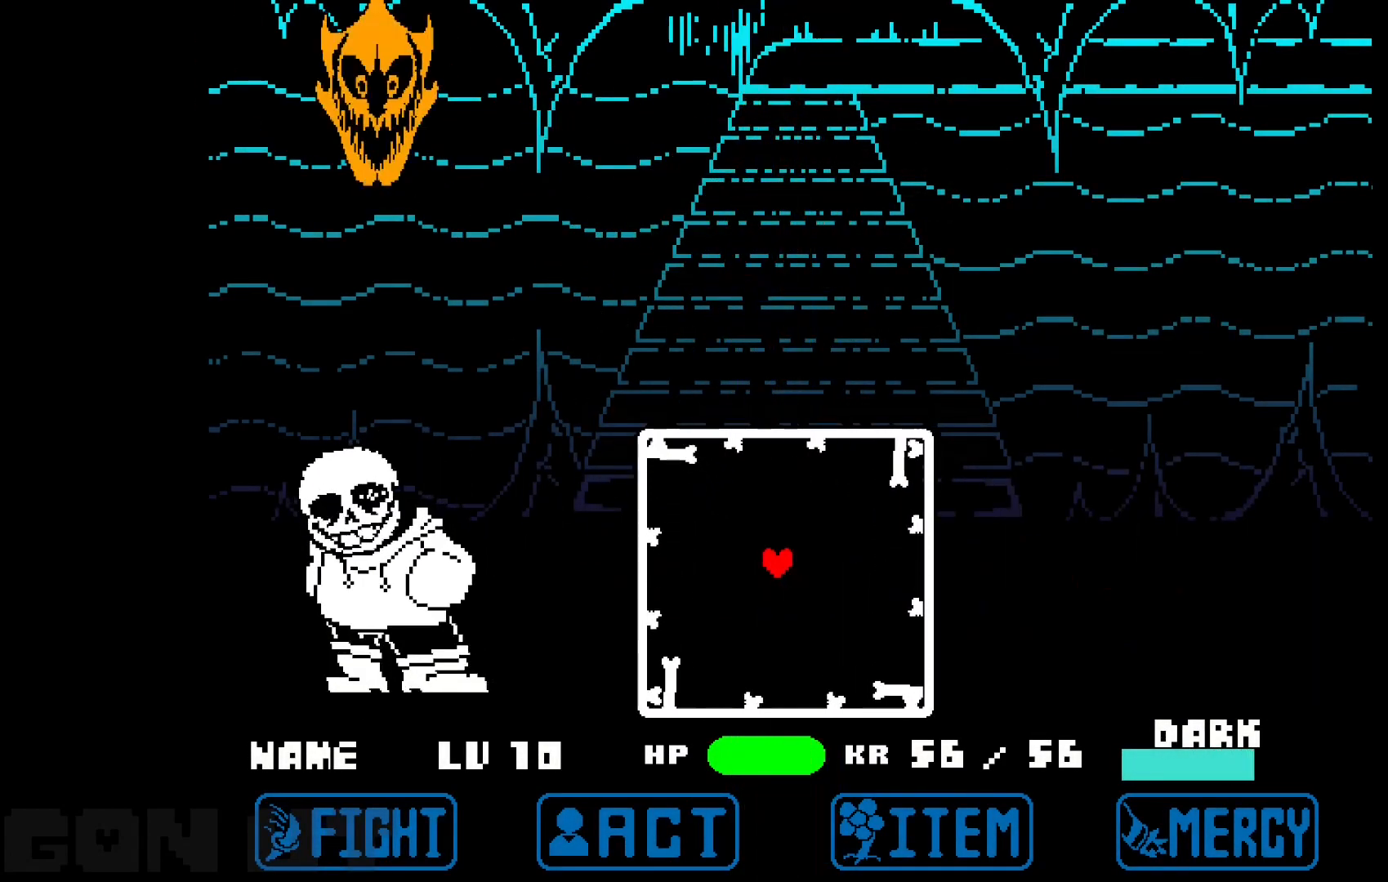
{"keys": ["x"], "events": []}
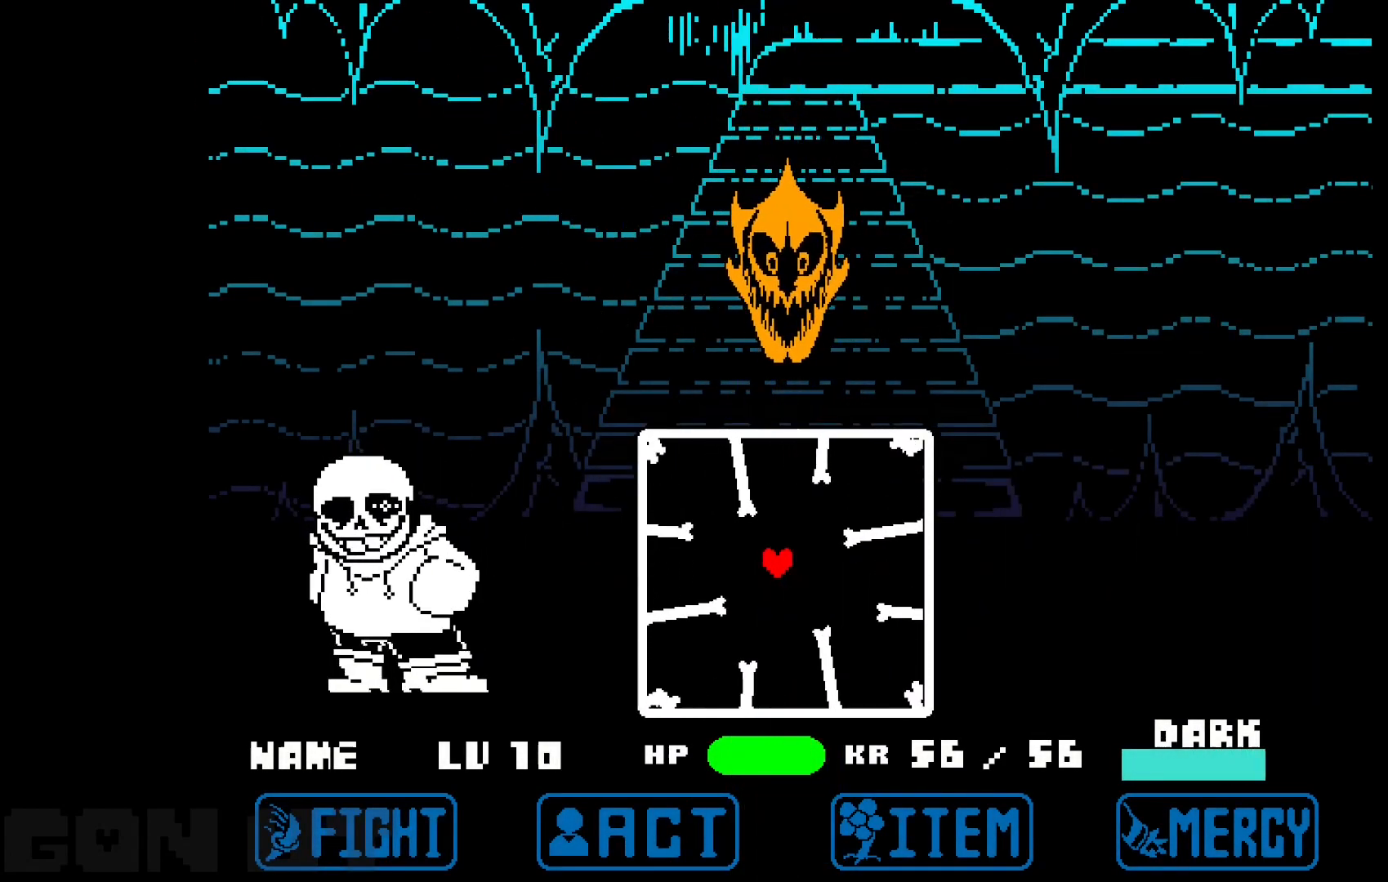
{"keys": ["right", "up", "x"], "events": [[250, "down", "down"], [400, "right", "down"], [450, "down", "up"], [483, "up", "down"]]}
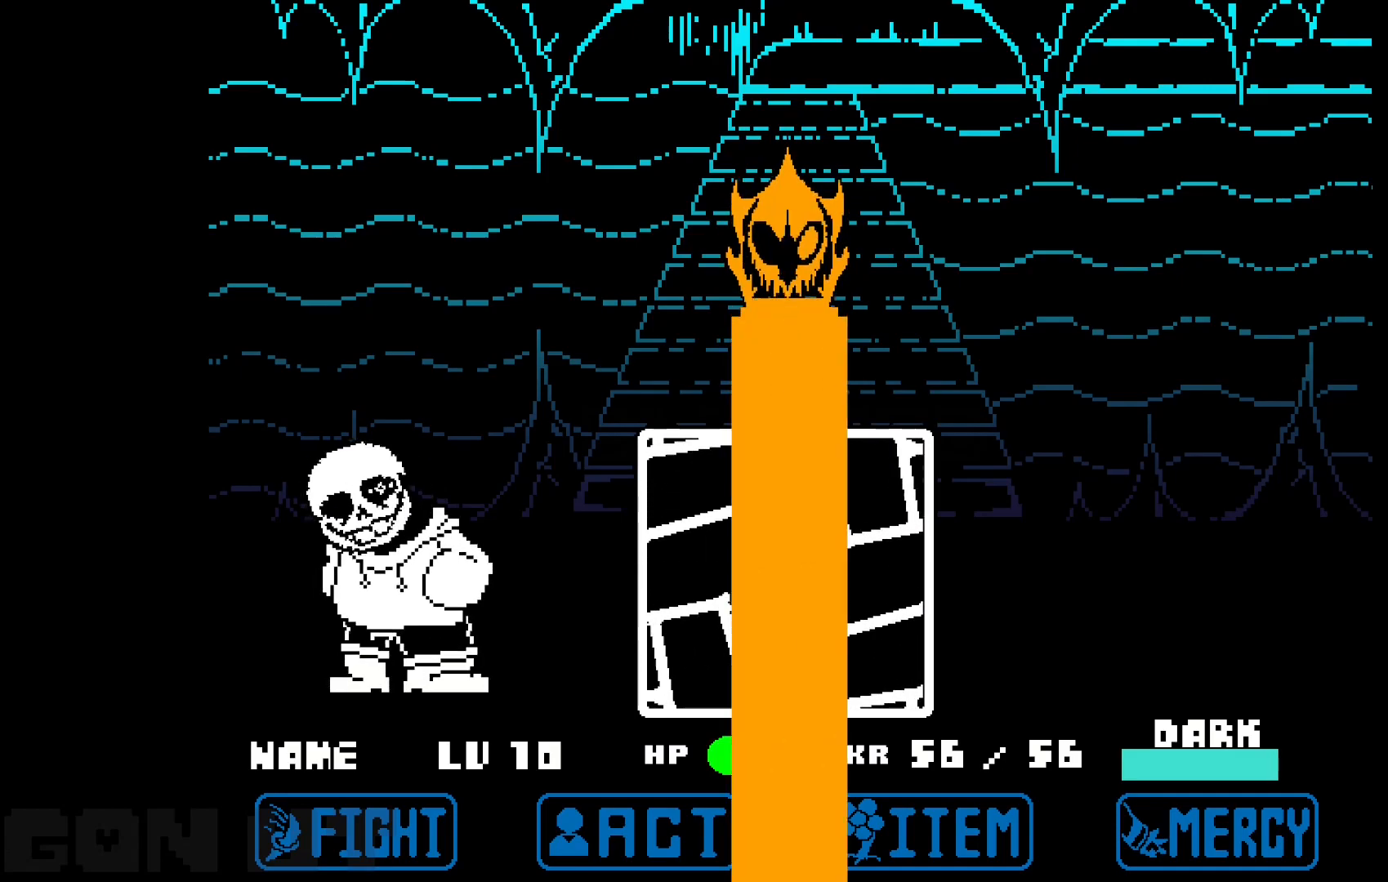
{"keys": ["left", "up", "x"], "events": [[117, "left", "down"], [117, "right", "up"], [167, "up", "up"], [217, "down", "down"], [267, "right", "down"], [317, "down", "up"], [317, "left", "up"], [400, "up", "down"], [500, "left", "down"], [500, "right", "up"]]}
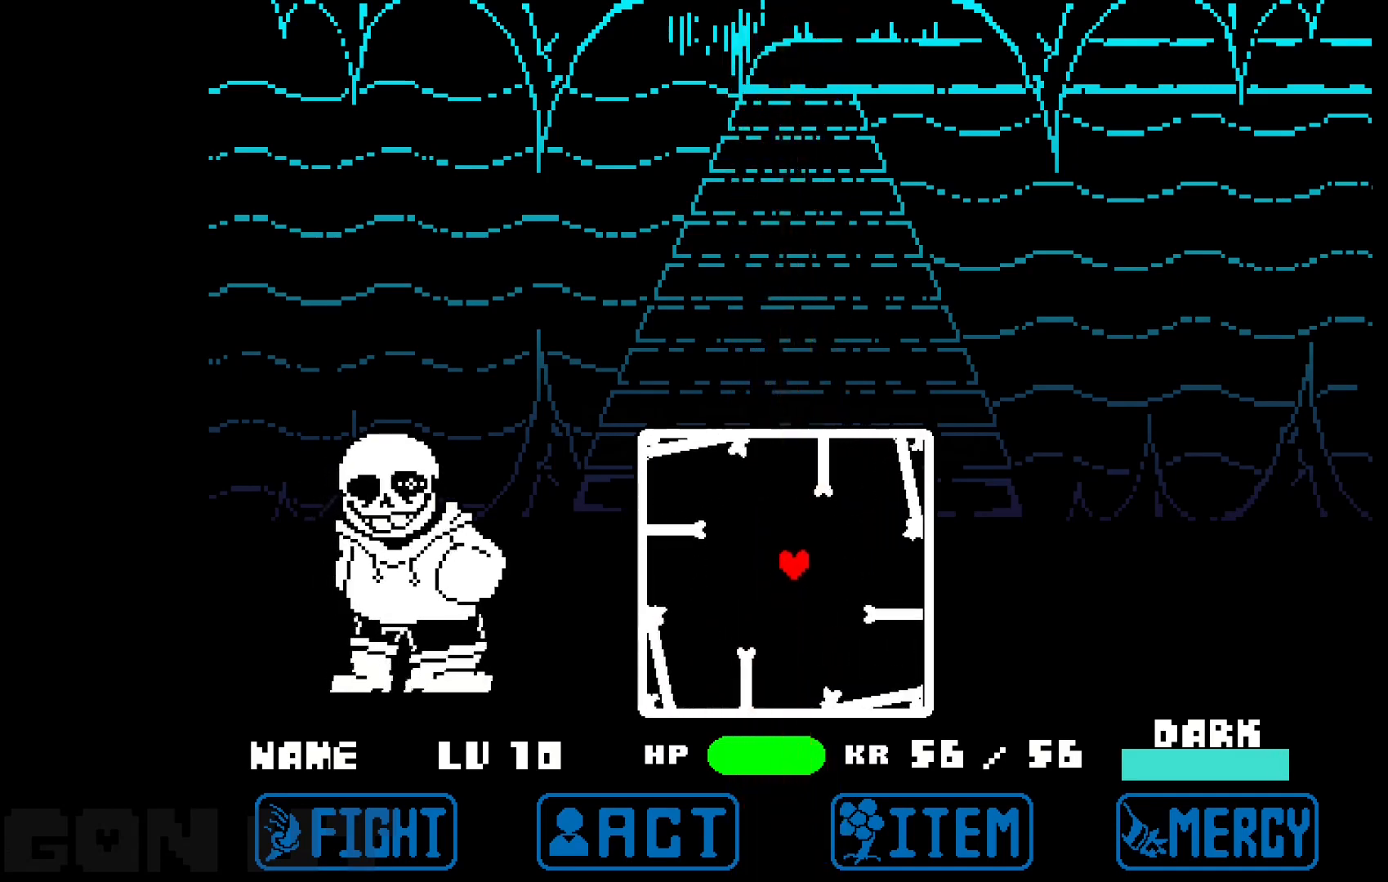
{"keys": ["x"], "events": [[50, "up", "up"], [100, "left", "up"]]}
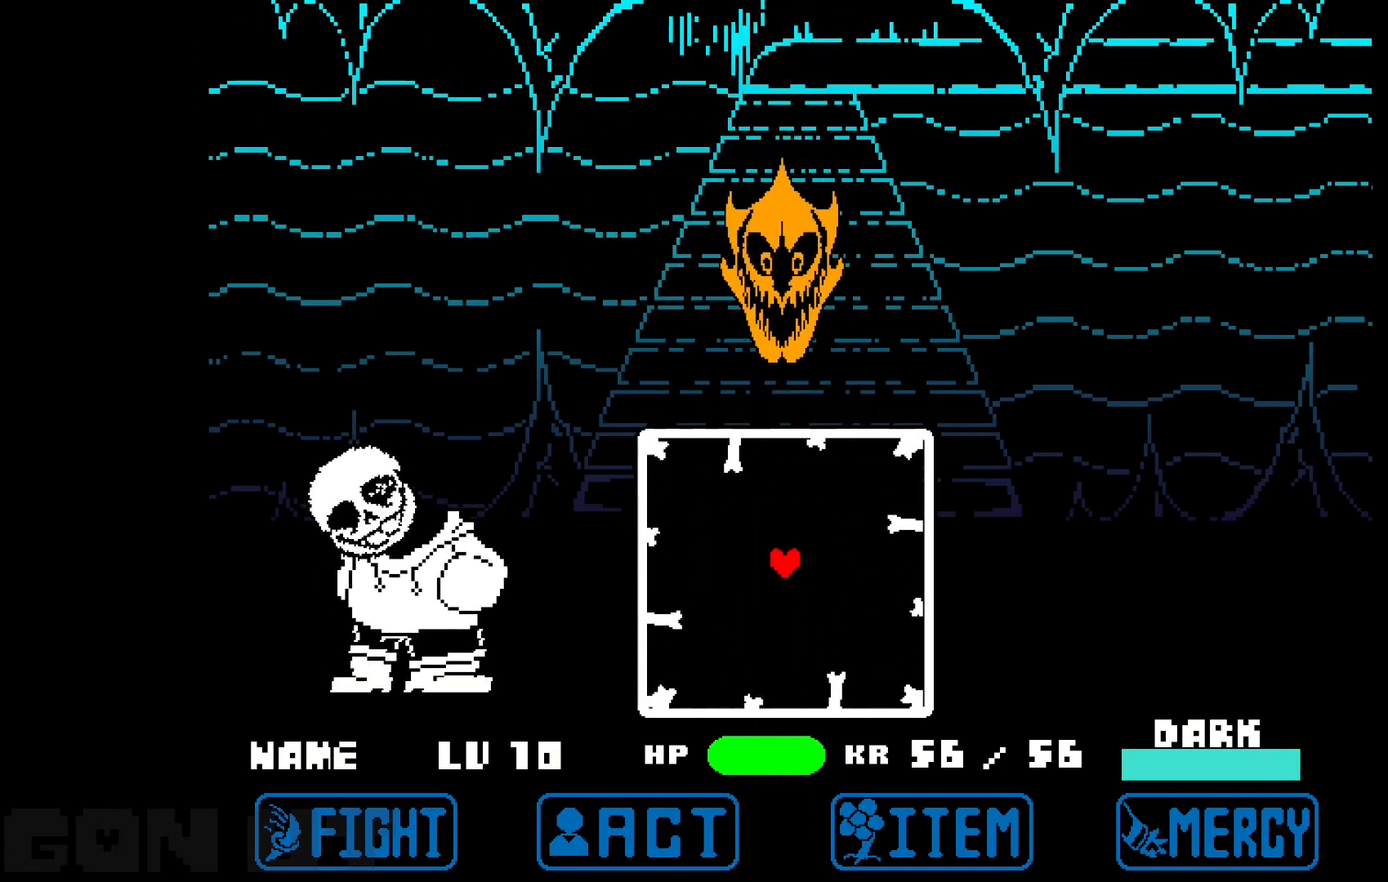
{"keys": ["down", "right", "x"], "events": [[300, "left", "down"], [383, "down", "down"], [483, "left", "up"], [483, "right", "down"]]}
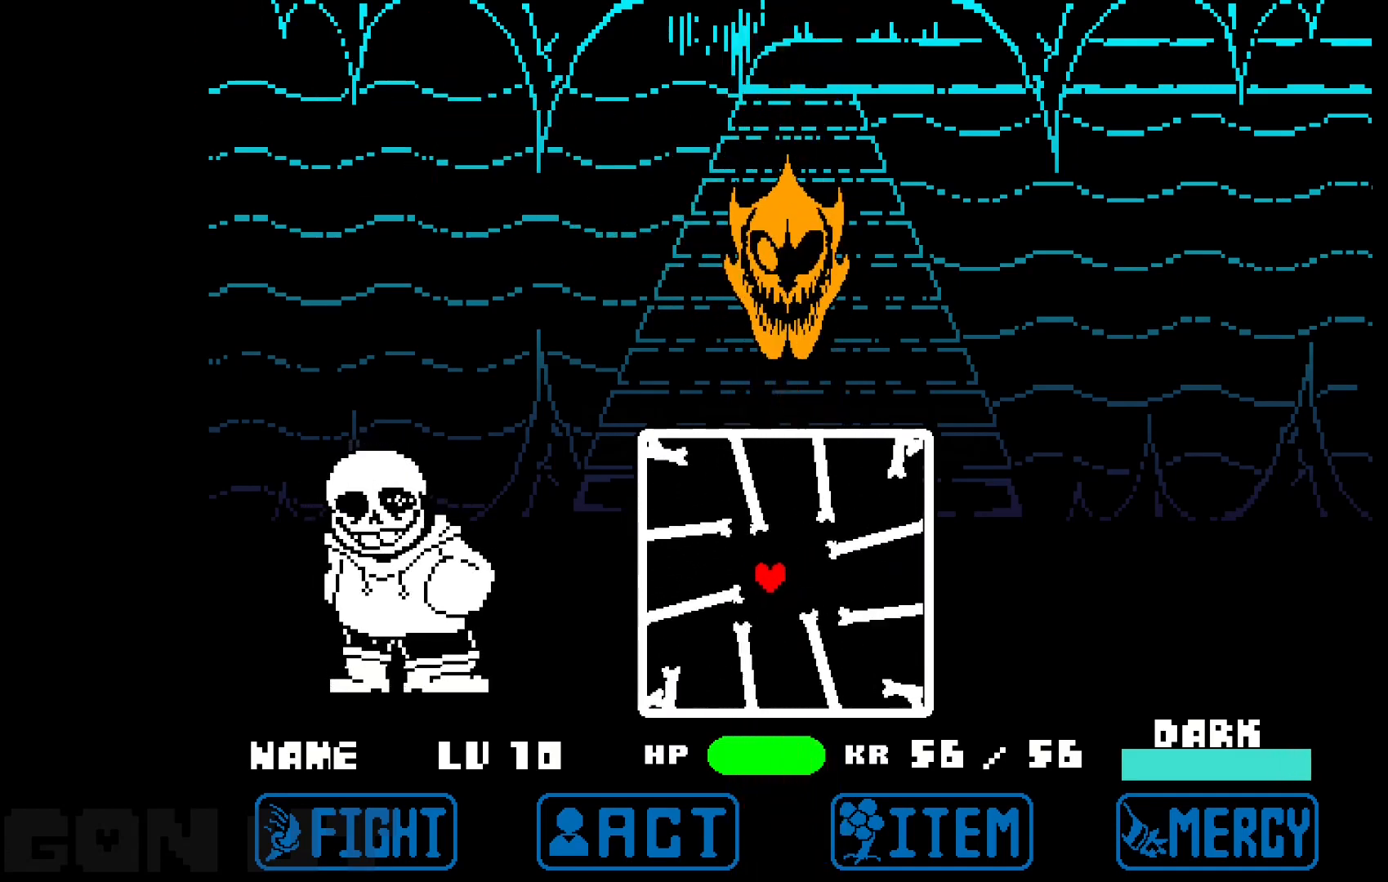
{"keys": ["right", "x"], "events": [[33, "down", "up"], [117, "up", "down"], [217, "left", "down"], [217, "right", "up"], [267, "up", "up"], [300, "down", "down"], [350, "right", "down"], [400, "left", "up"], [450, "down", "up"]]}
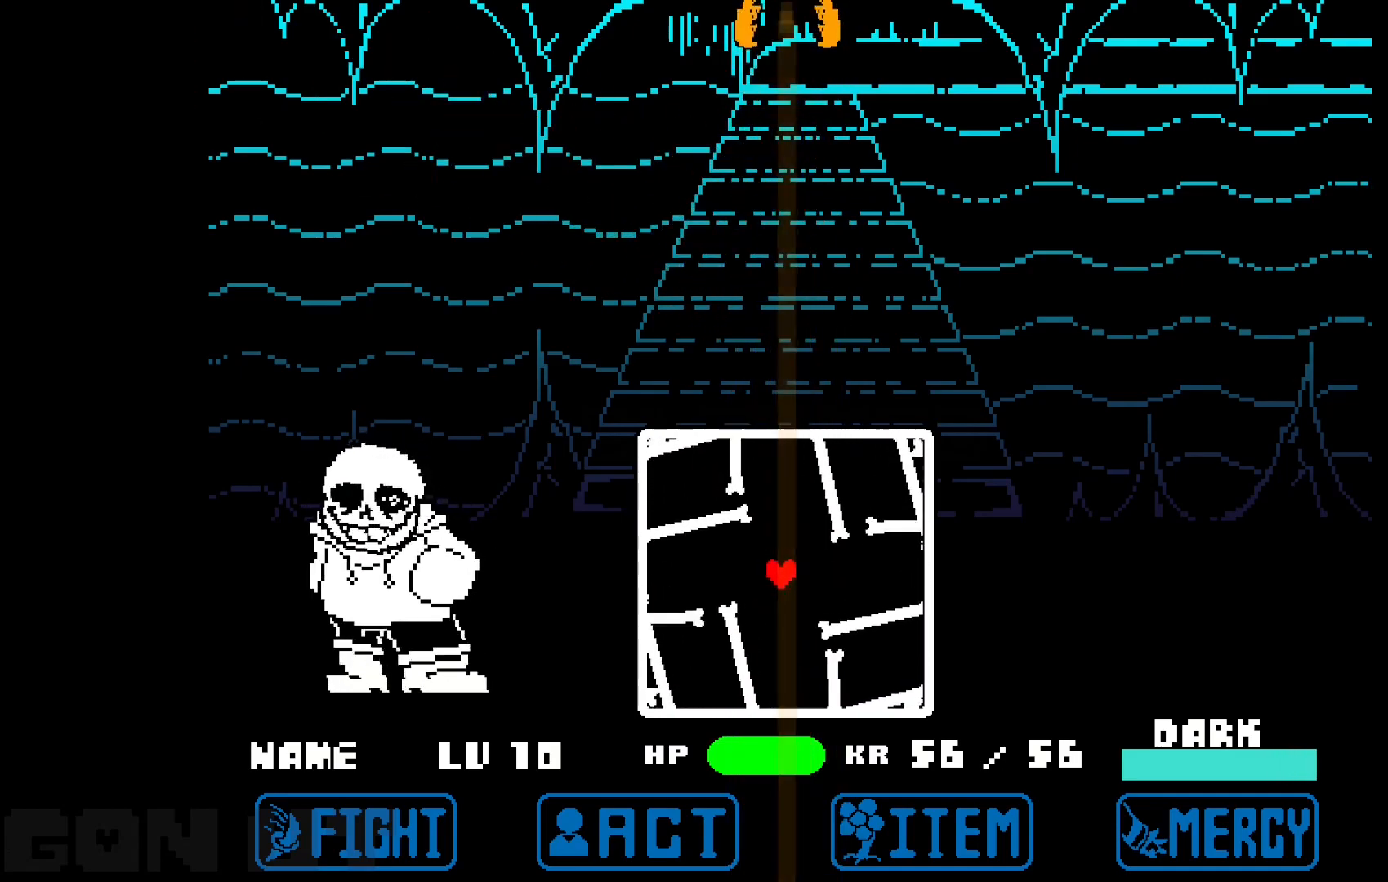
{"keys": ["x"], "events": [[50, "up", "down"], [83, "left", "down"], [133, "right", "up"], [133, "up", "up"], [183, "left", "up"]]}
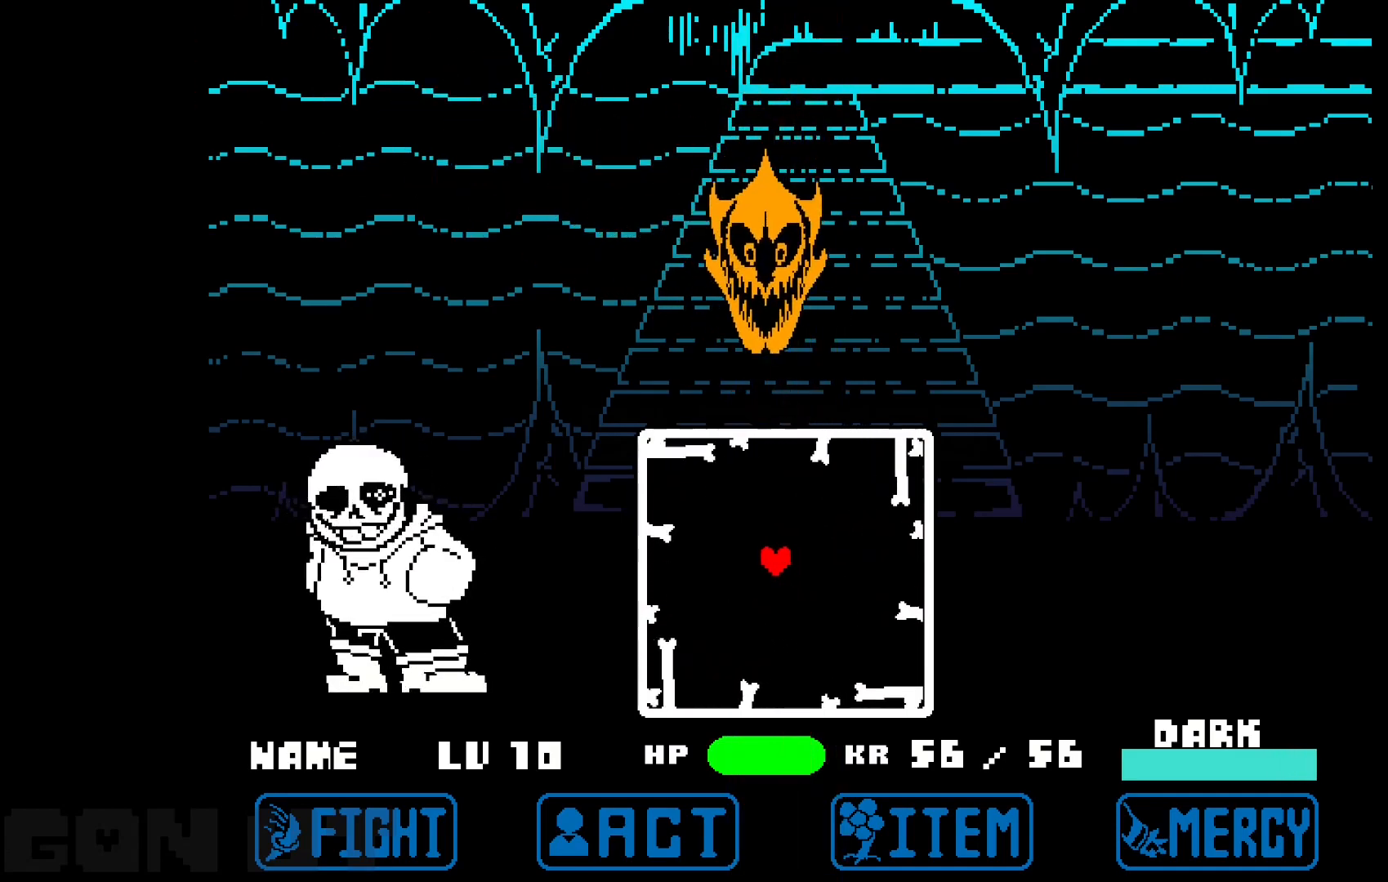
{"keys": ["down", "left", "x"], "events": [[433, "left", "down"], [483, "down", "down"]]}
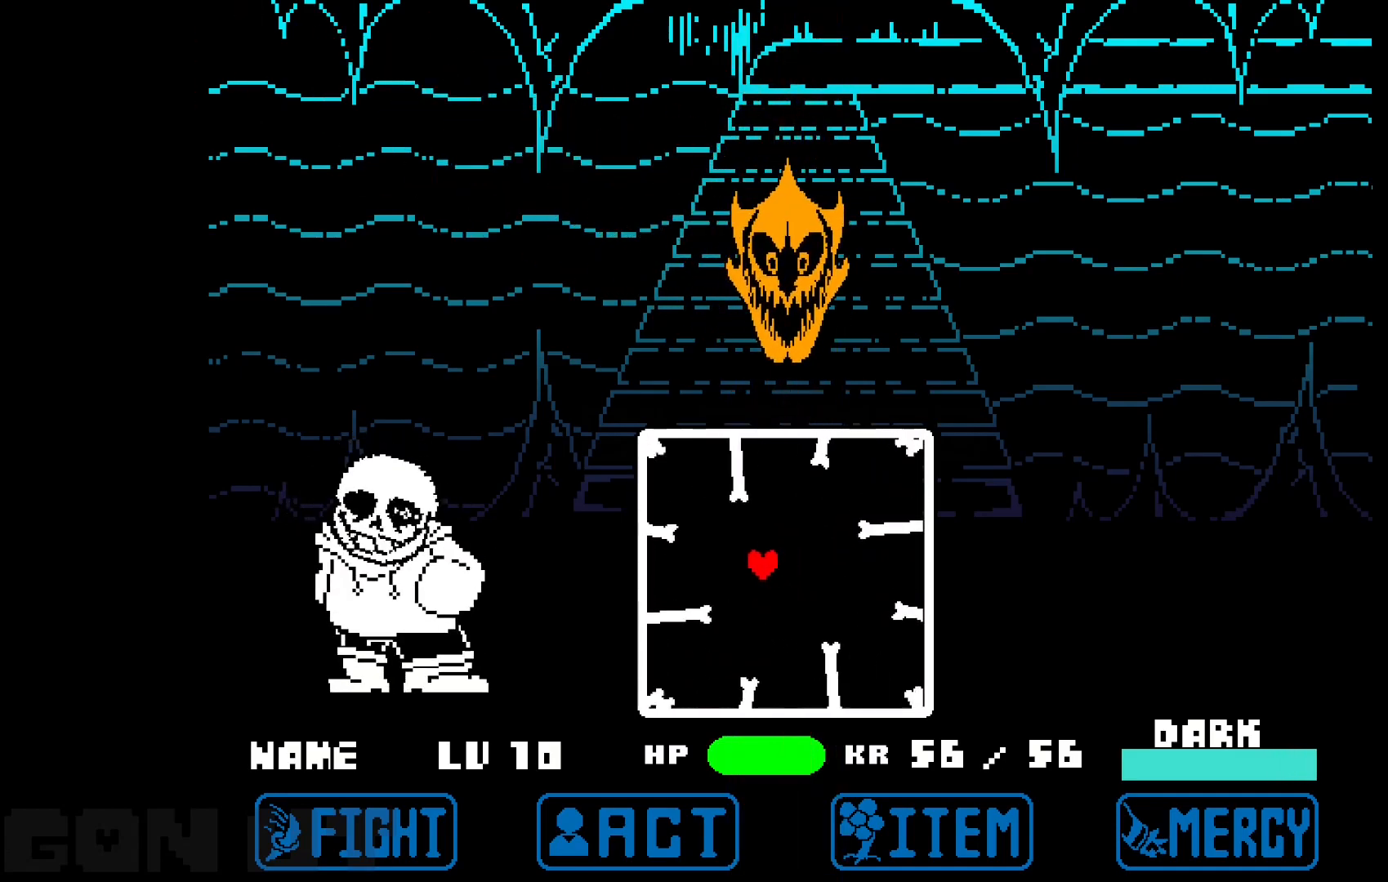
{"keys": ["down", "right", "x"], "events": [[83, "left", "up"], [83, "right", "down"], [133, "down", "up"], [217, "up", "down"], [317, "left", "down"], [317, "right", "up"], [367, "up", "up"], [450, "down", "down"], [500, "left", "up"], [500, "right", "down"]]}
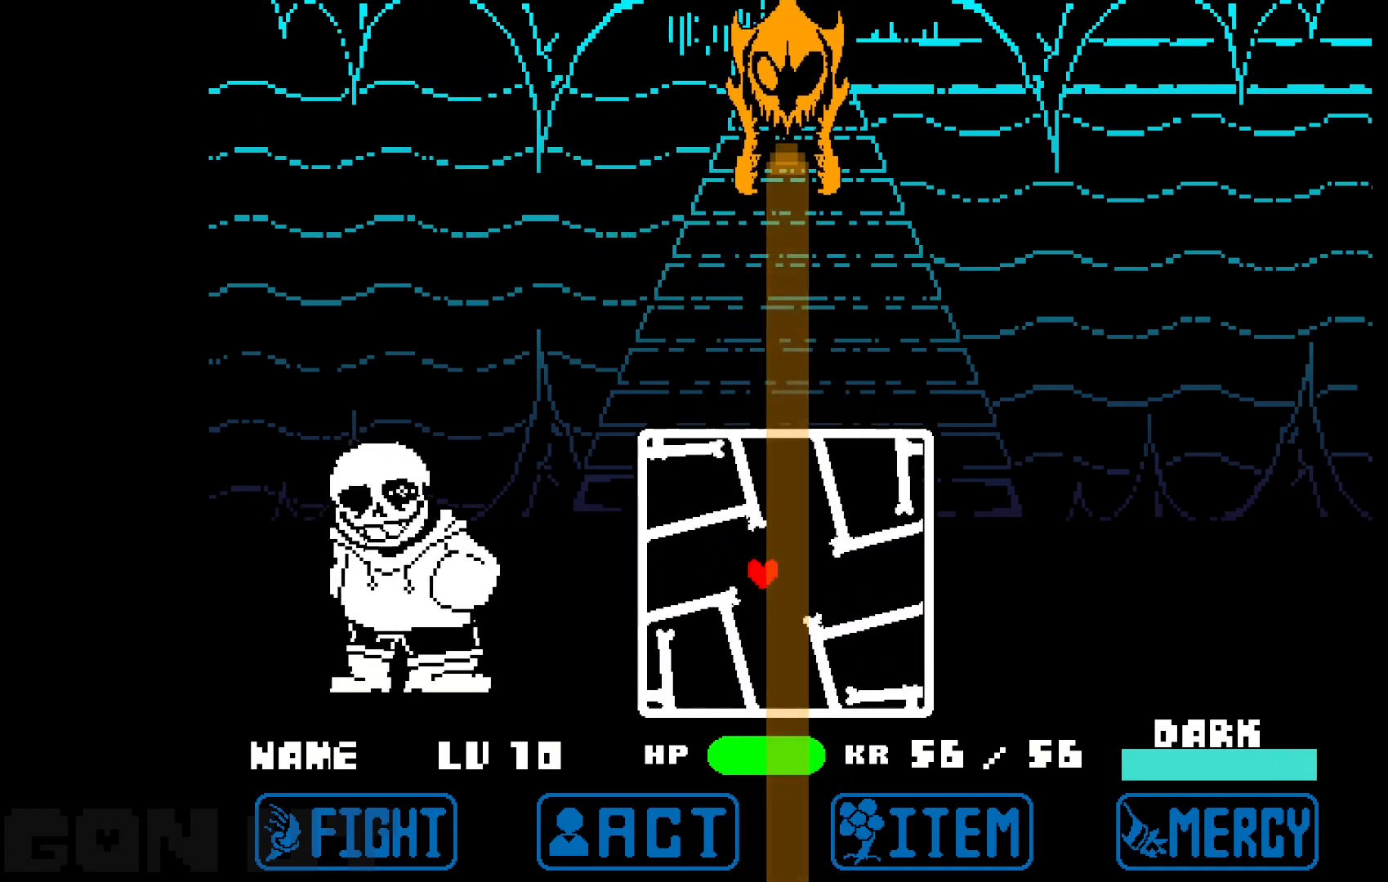
{"keys": ["x"], "events": [[50, "down", "up"], [133, "up", "down"], [183, "left", "down"], [233, "right", "up"], [233, "up", "up"], [283, "left", "up"]]}
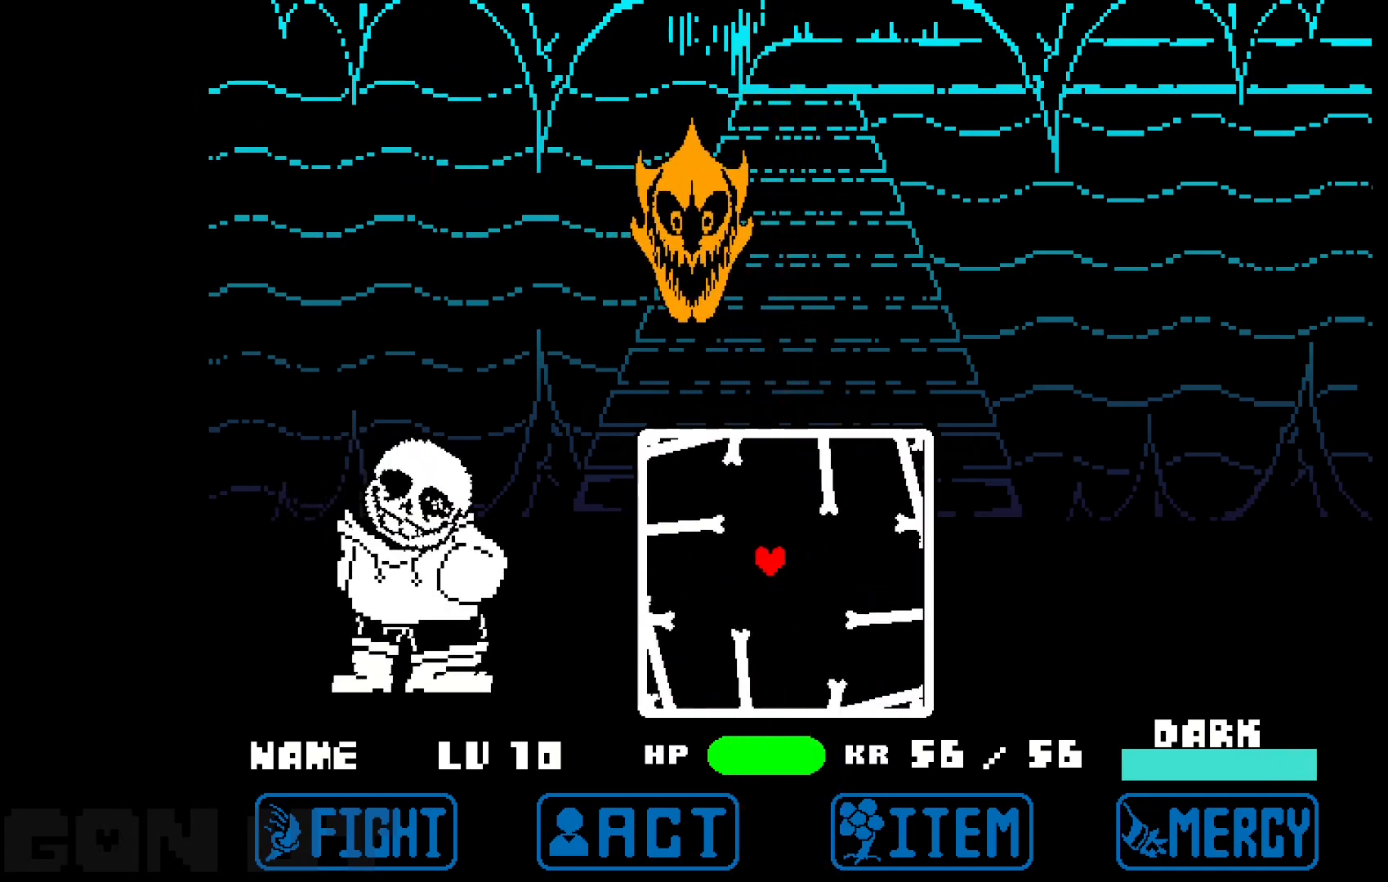
{"keys": ["x"], "events": []}
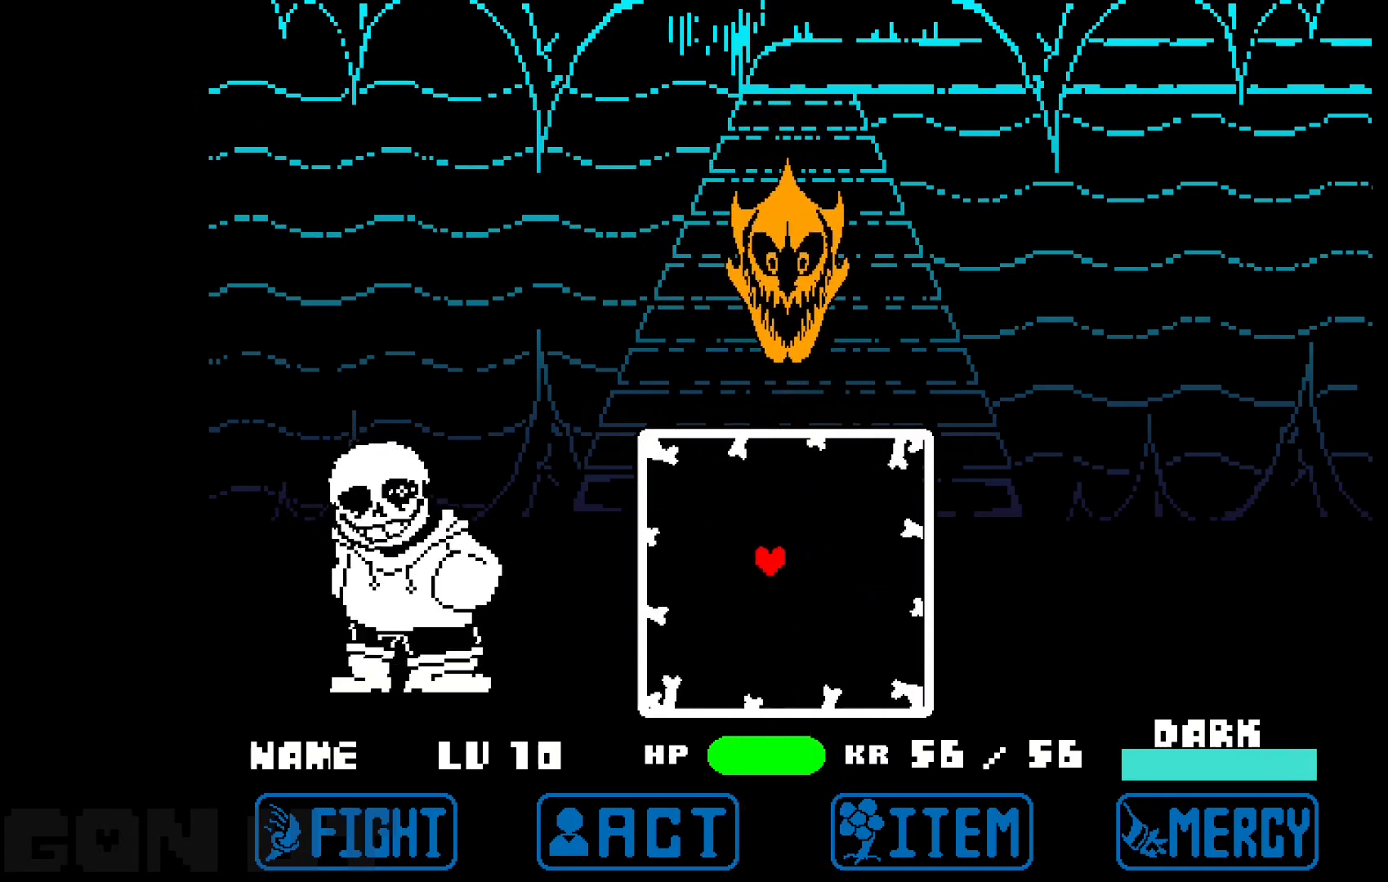
{"keys": ["left", "x"], "events": [[83, "down", "down"], [83, "left", "down"], [167, "right", "down"], [217, "left", "up"], [267, "down", "up"], [350, "up", "down"], [450, "left", "down"], [450, "right", "up"], [450, "up", "up"]]}
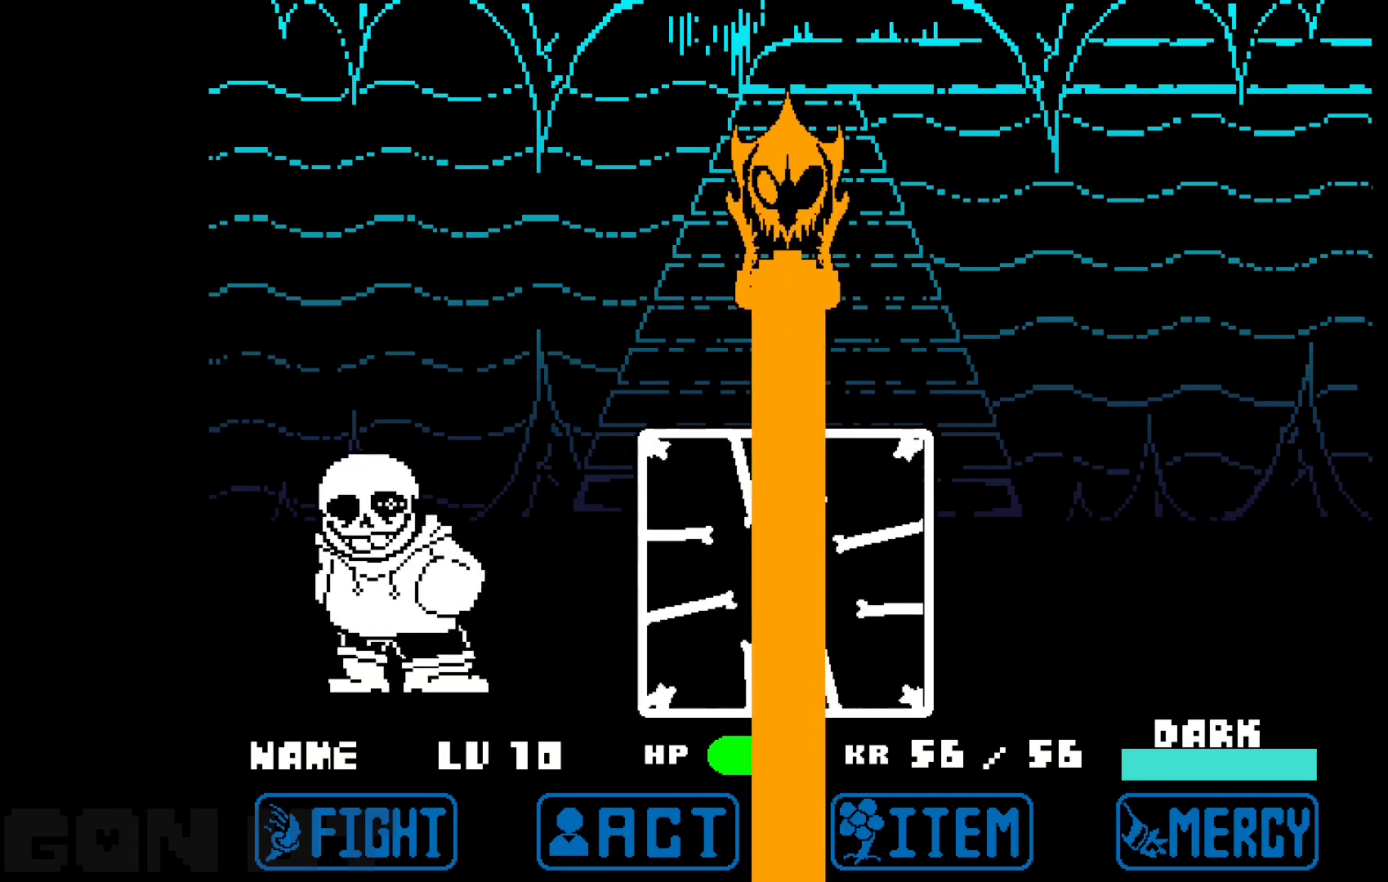
{"keys": ["x"], "events": [[33, "down", "down"], [100, "right", "down"], [150, "down", "up"], [150, "left", "up"], [233, "up", "down"], [283, "left", "down"], [333, "right", "up"], [333, "up", "up"], [417, "left", "up"]]}
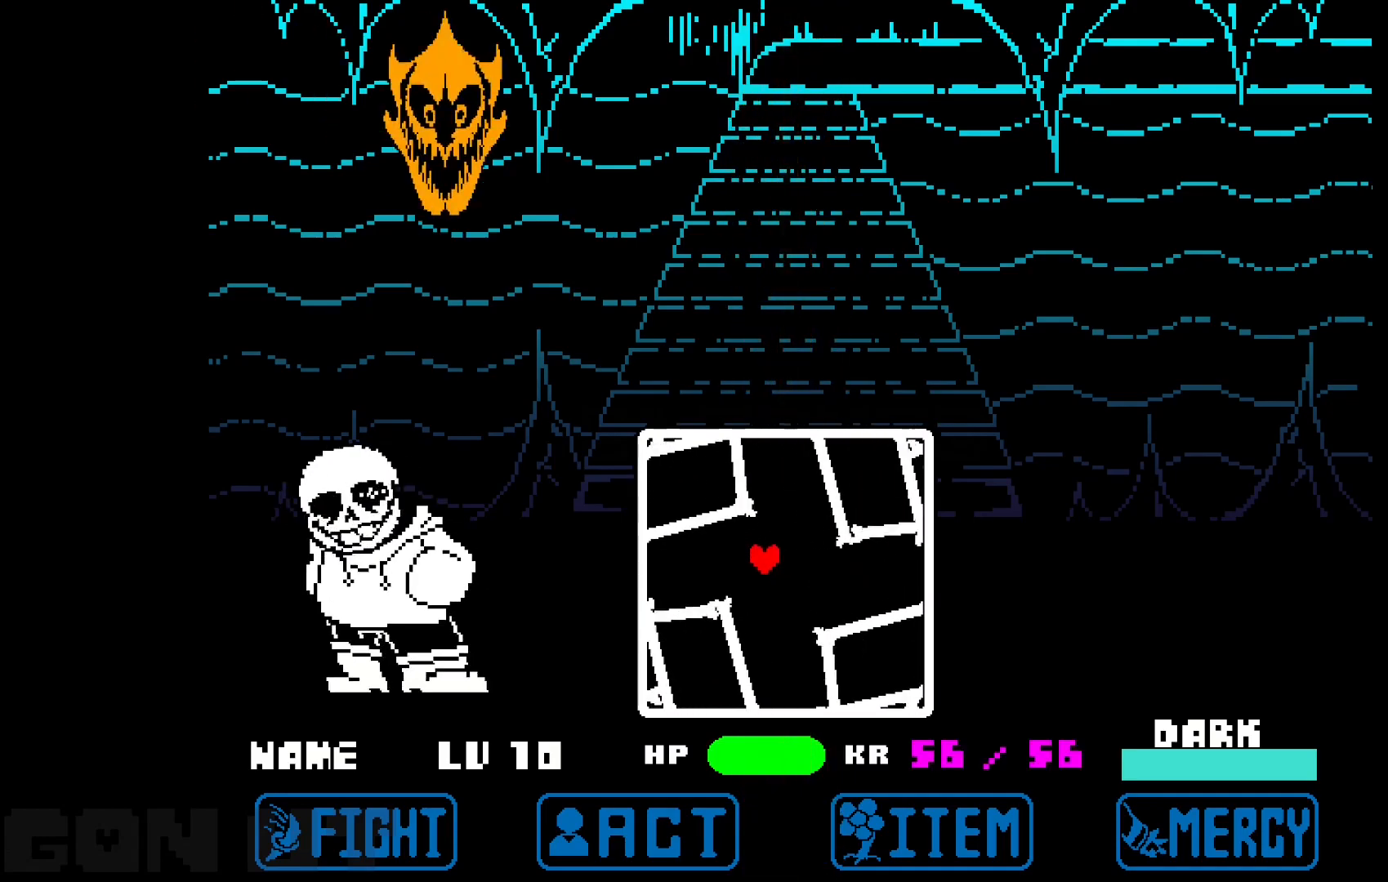
{"keys": ["x"], "events": []}
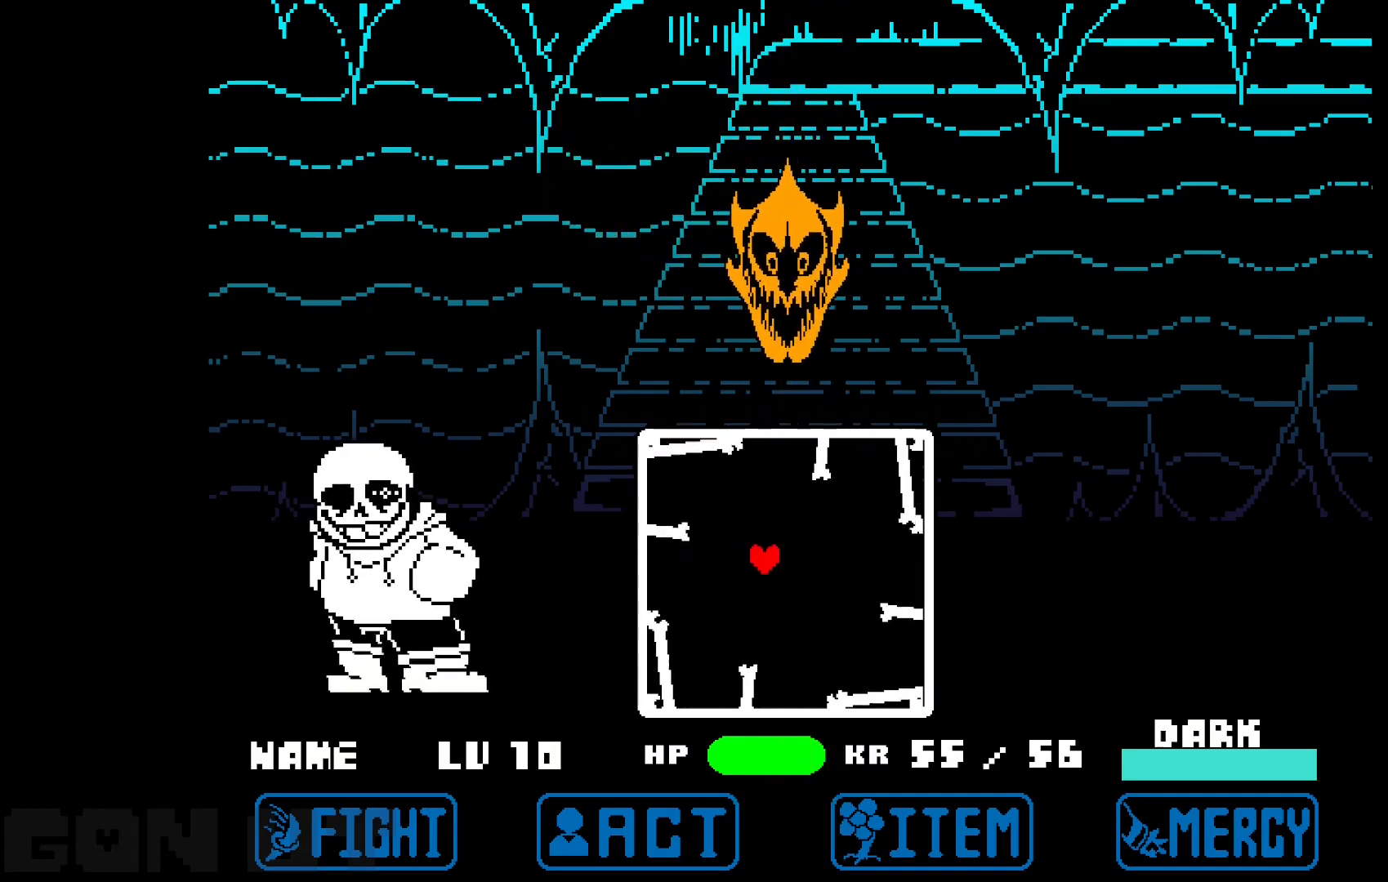
{"keys": ["left", "x"], "events": [[167, "down", "down"], [217, "right", "down"], [317, "down", "up"], [400, "up", "down"], [500, "left", "down"], [500, "right", "up"], [500, "up", "up"]]}
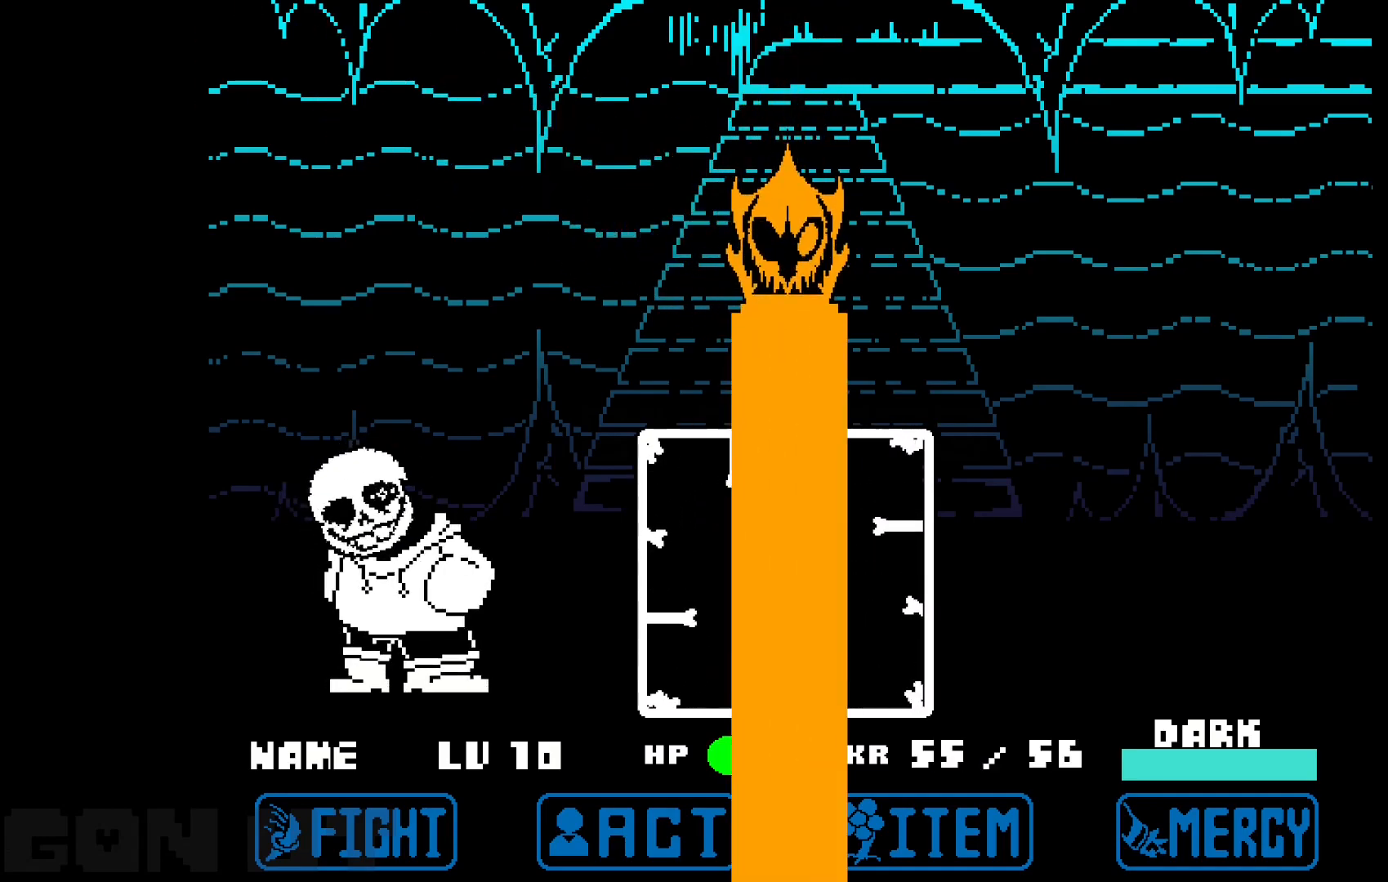
{"keys": ["x"], "events": [[100, "down", "down"], [133, "right", "down"], [183, "down", "up"], [183, "left", "up"], [283, "up", "down"], [317, "left", "down"], [367, "right", "up"], [367, "up", "up"], [467, "left", "up"]]}
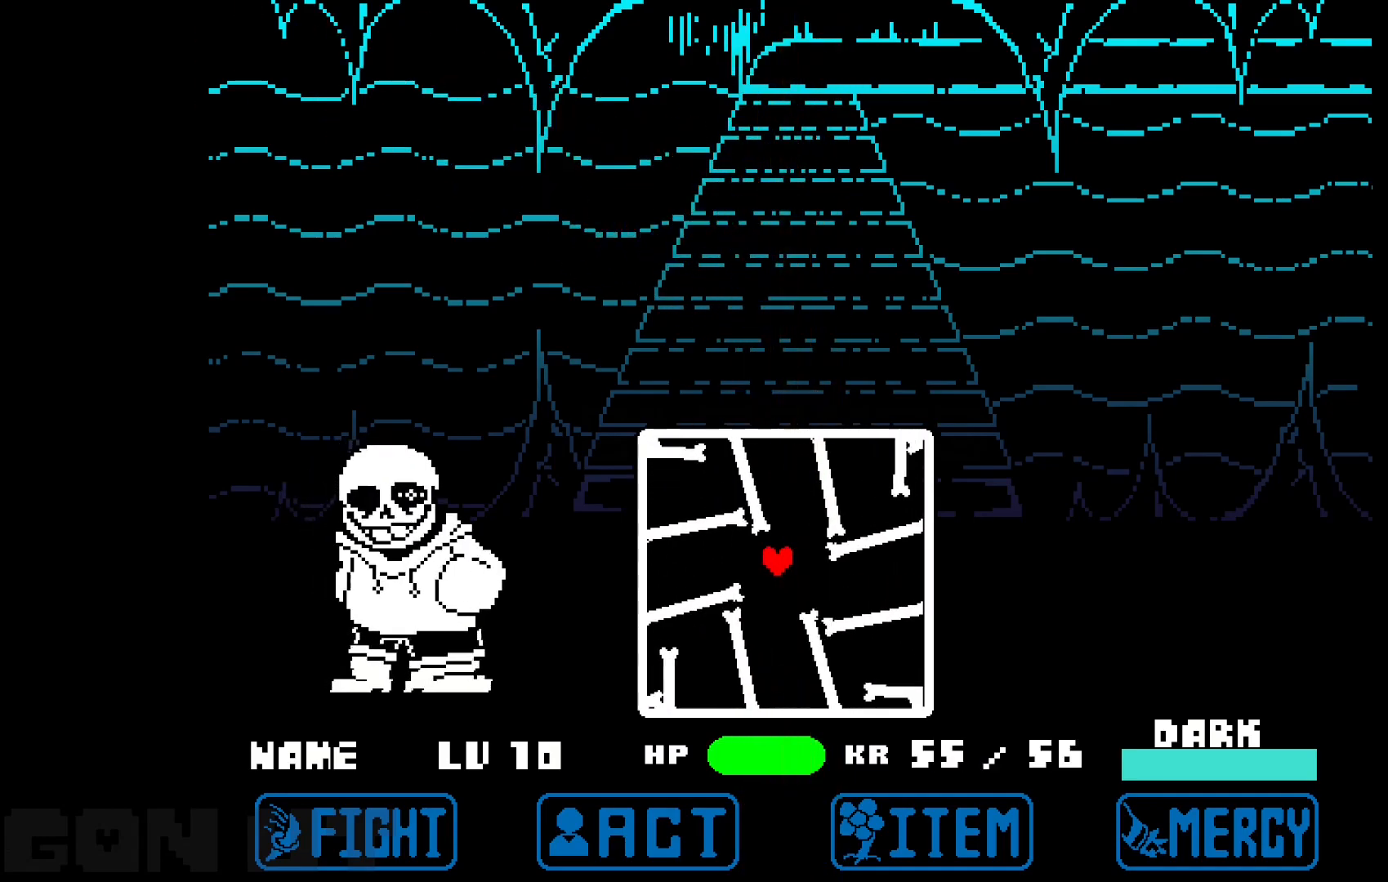
{"keys": ["x"], "events": []}
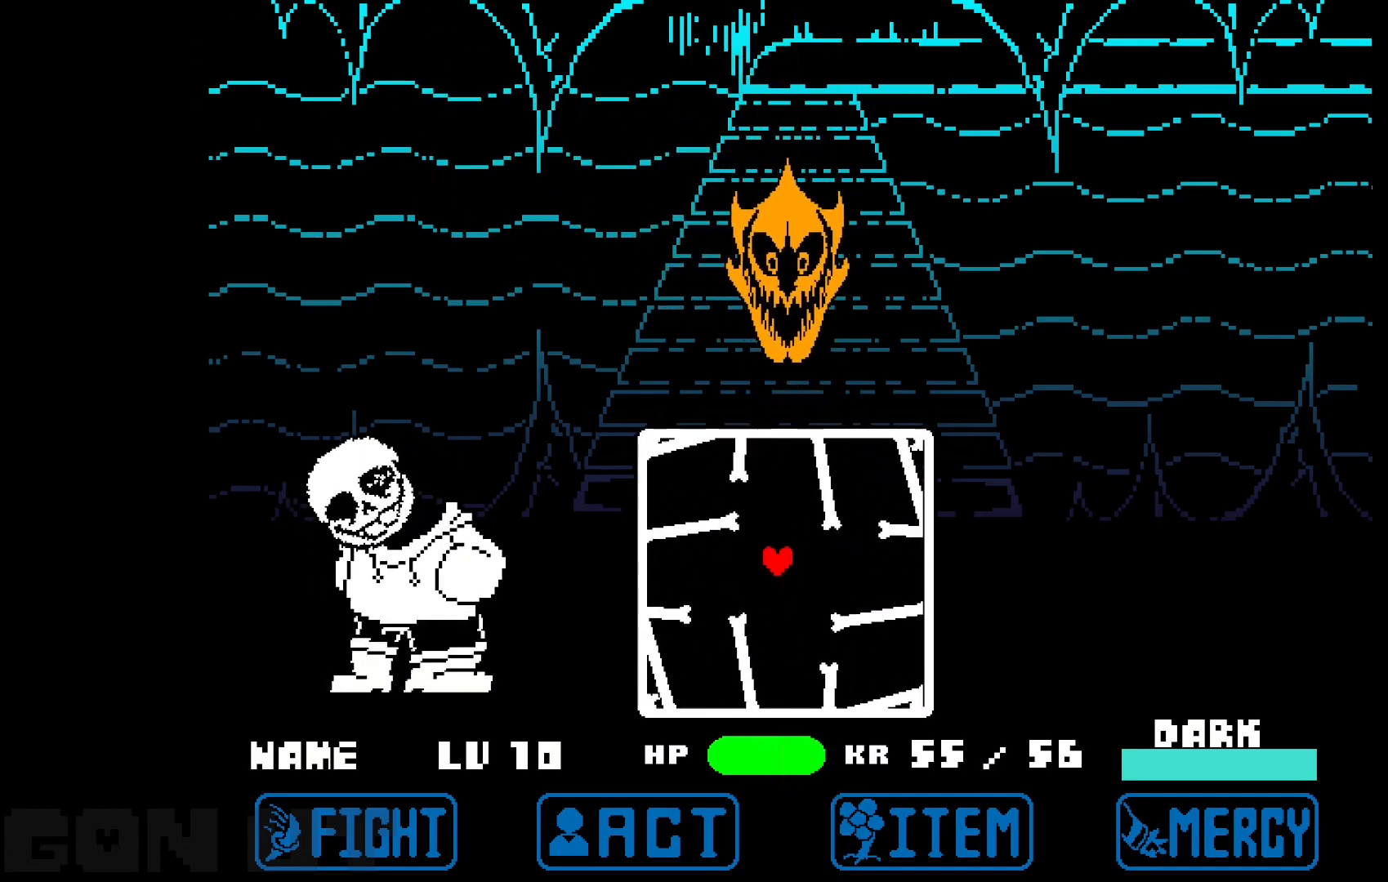
{"keys": ["right", "up", "x"], "events": [[217, "left", "down"], [267, "down", "down"], [350, "left", "up"], [350, "right", "down"], [400, "down", "up"], [500, "up", "down"]]}